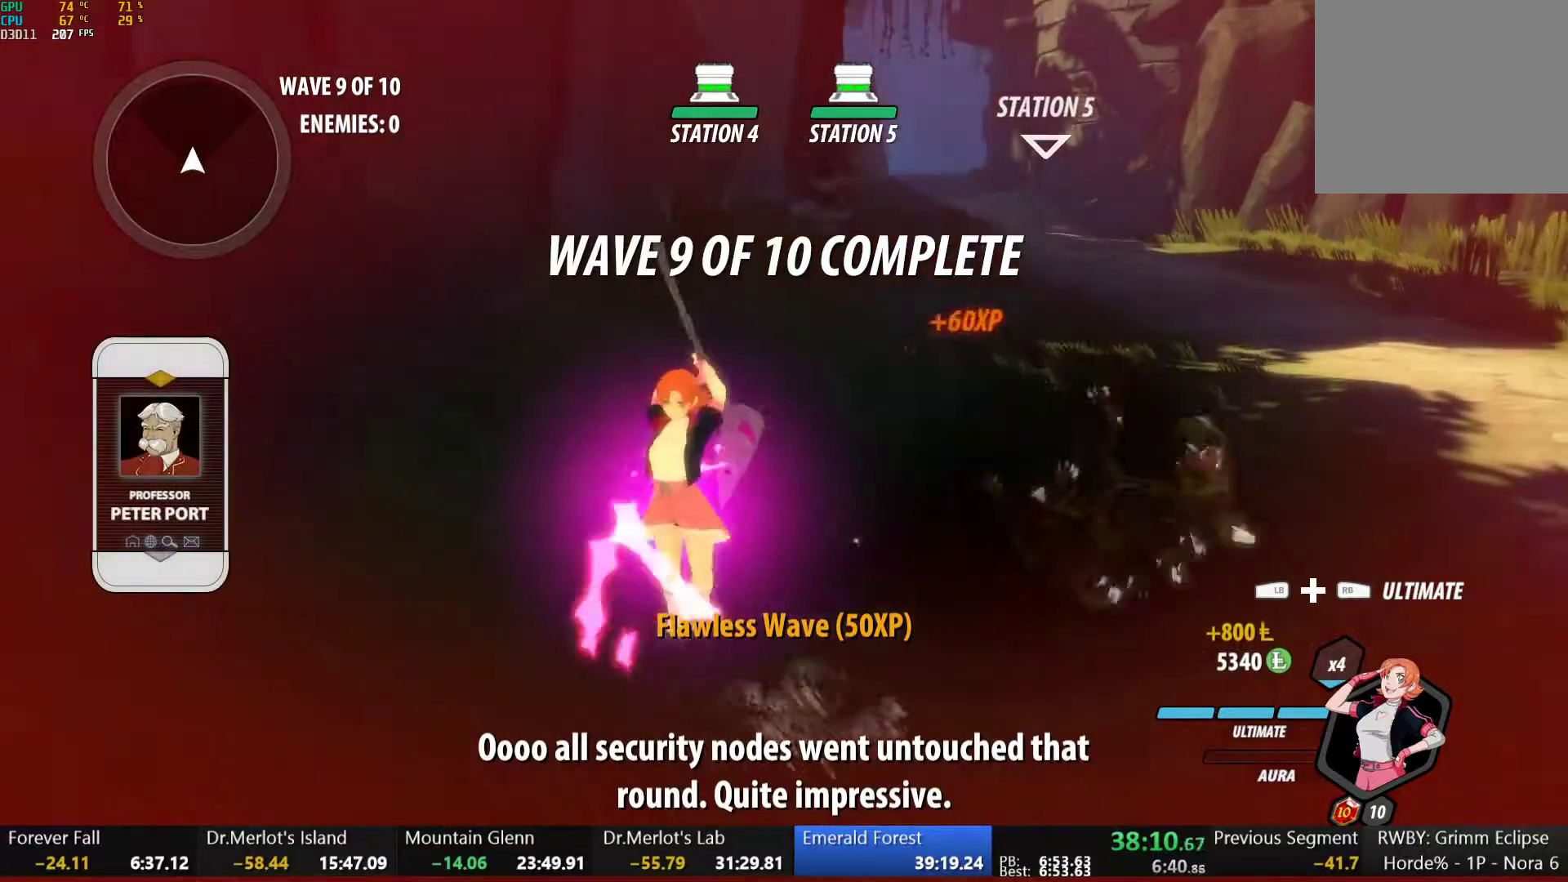
Gameplay with a controller (Xbox layout); each line is a JSON object with the inputs held at the frame after it. "button_events" lists button changes between this image and that frame as [ms after this image, input, new state], when the widget could be followed in between (sticks are given only as held states). This document gives stick clicks only as held states, not as events. Not read: L2.
{"buttons": [], "left_stick": "up-left", "right_stick": "center", "button_events": [[17, "A", "down"], [67, "L1", "down"], [83, "A", "up"], [100, "Y", "down"], [117, "B", "down"], [167, "Y", "up"], [183, "L1", "up"], [217, "B", "up"]]}
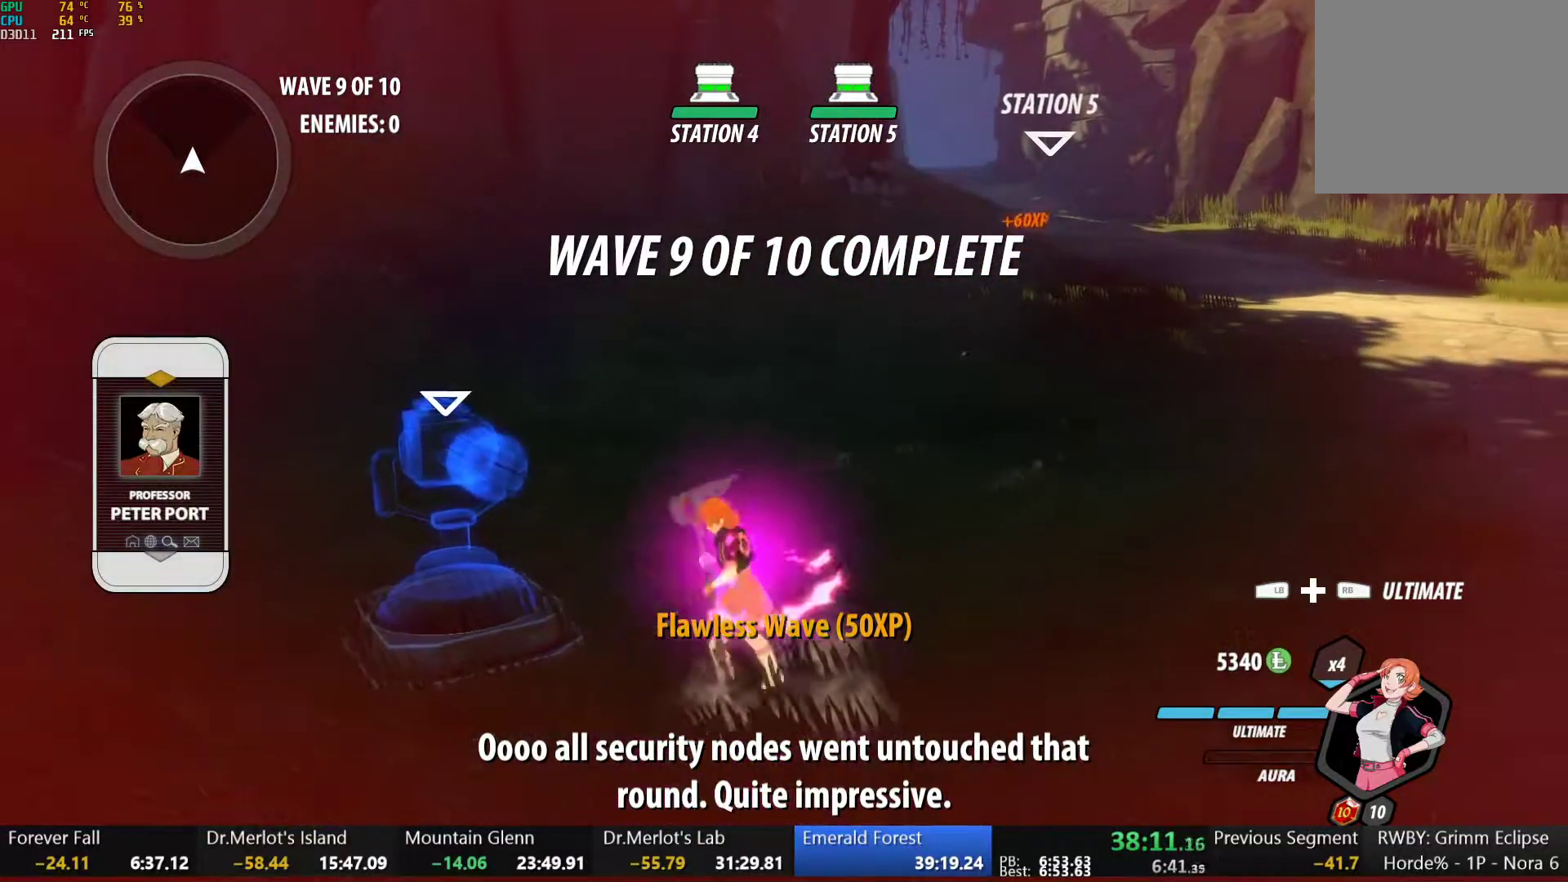
{"buttons": ["R1", "R2"], "left_stick": "center", "right_stick": "center", "button_events": [[200, "DPAD_LEFT", "down"], [233, "R1", "down"], [233, "R2", "down"], [317, "DPAD_LEFT", "up"]]}
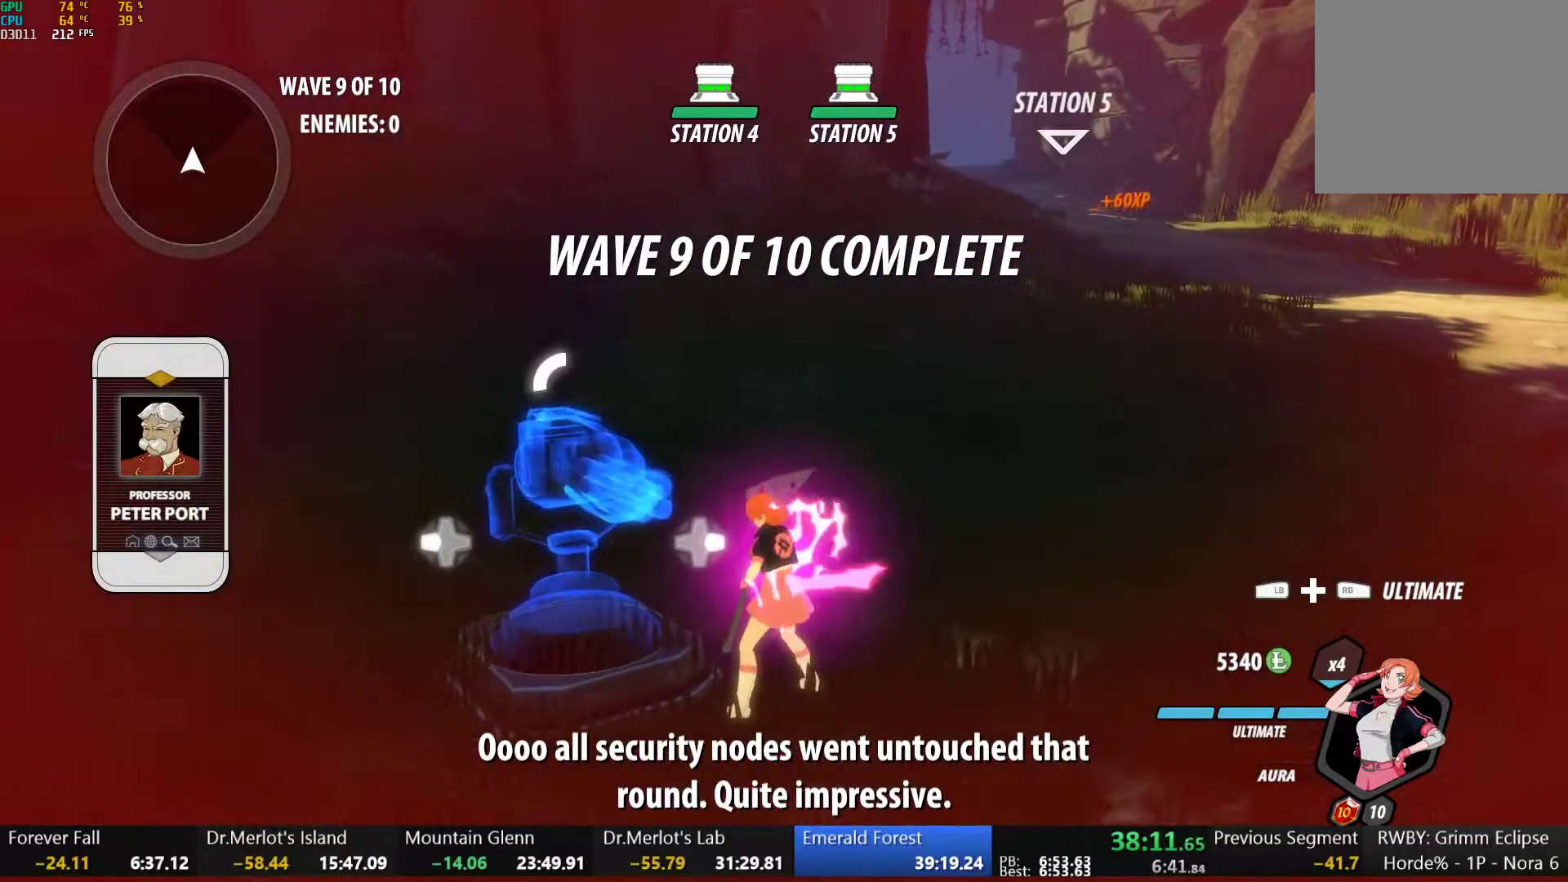
{"buttons": ["R1", "R2"], "left_stick": "center", "right_stick": "center", "button_events": []}
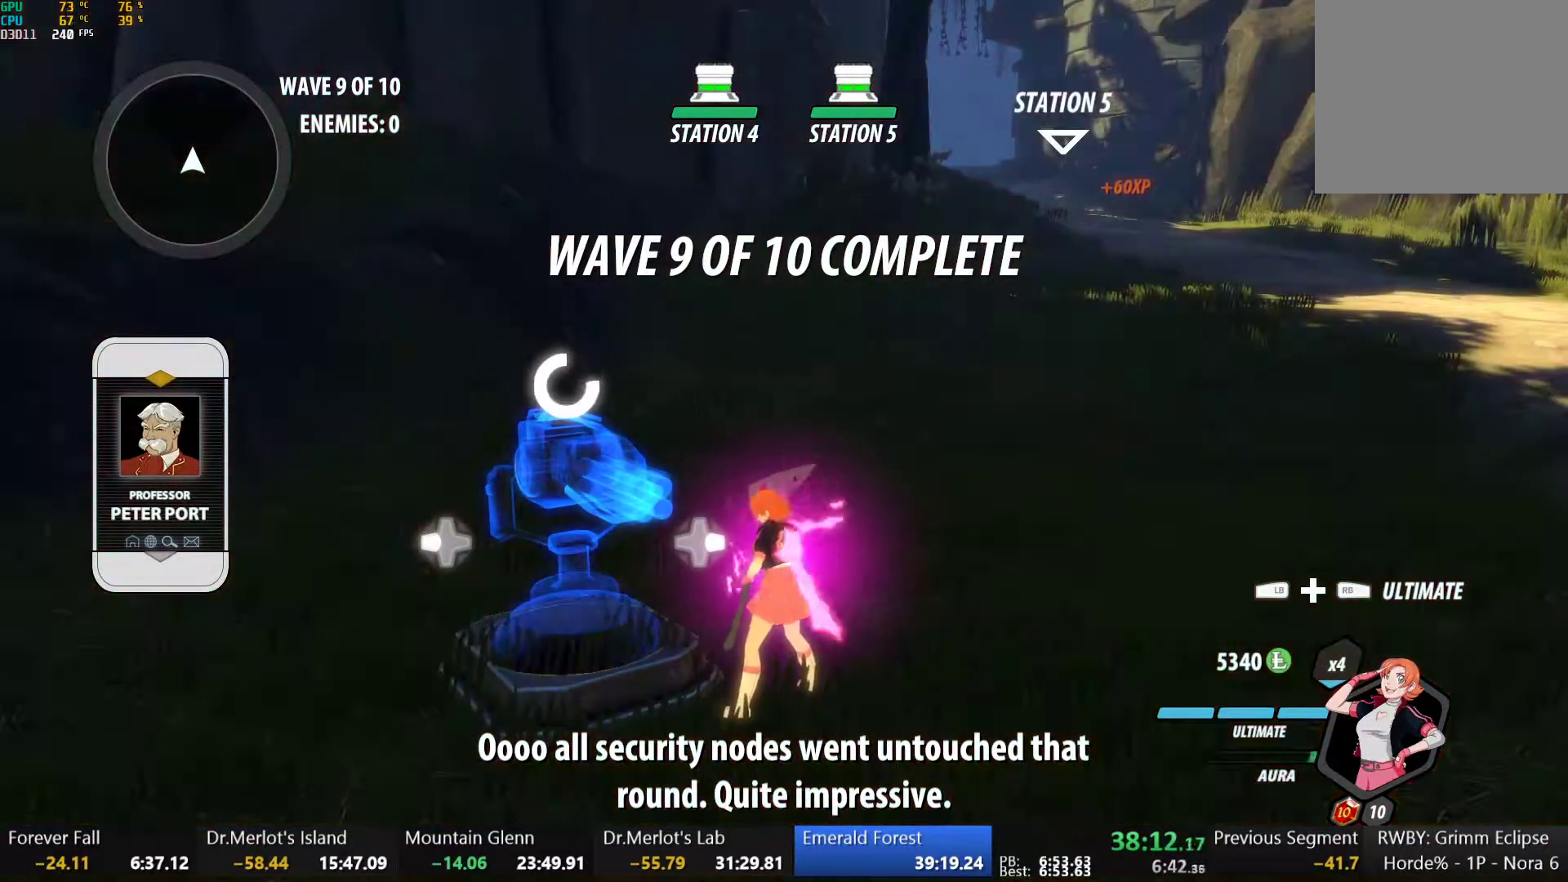
{"buttons": [], "left_stick": "right", "right_stick": "right", "button_events": [[400, "R1", "up"], [400, "R2", "up"]]}
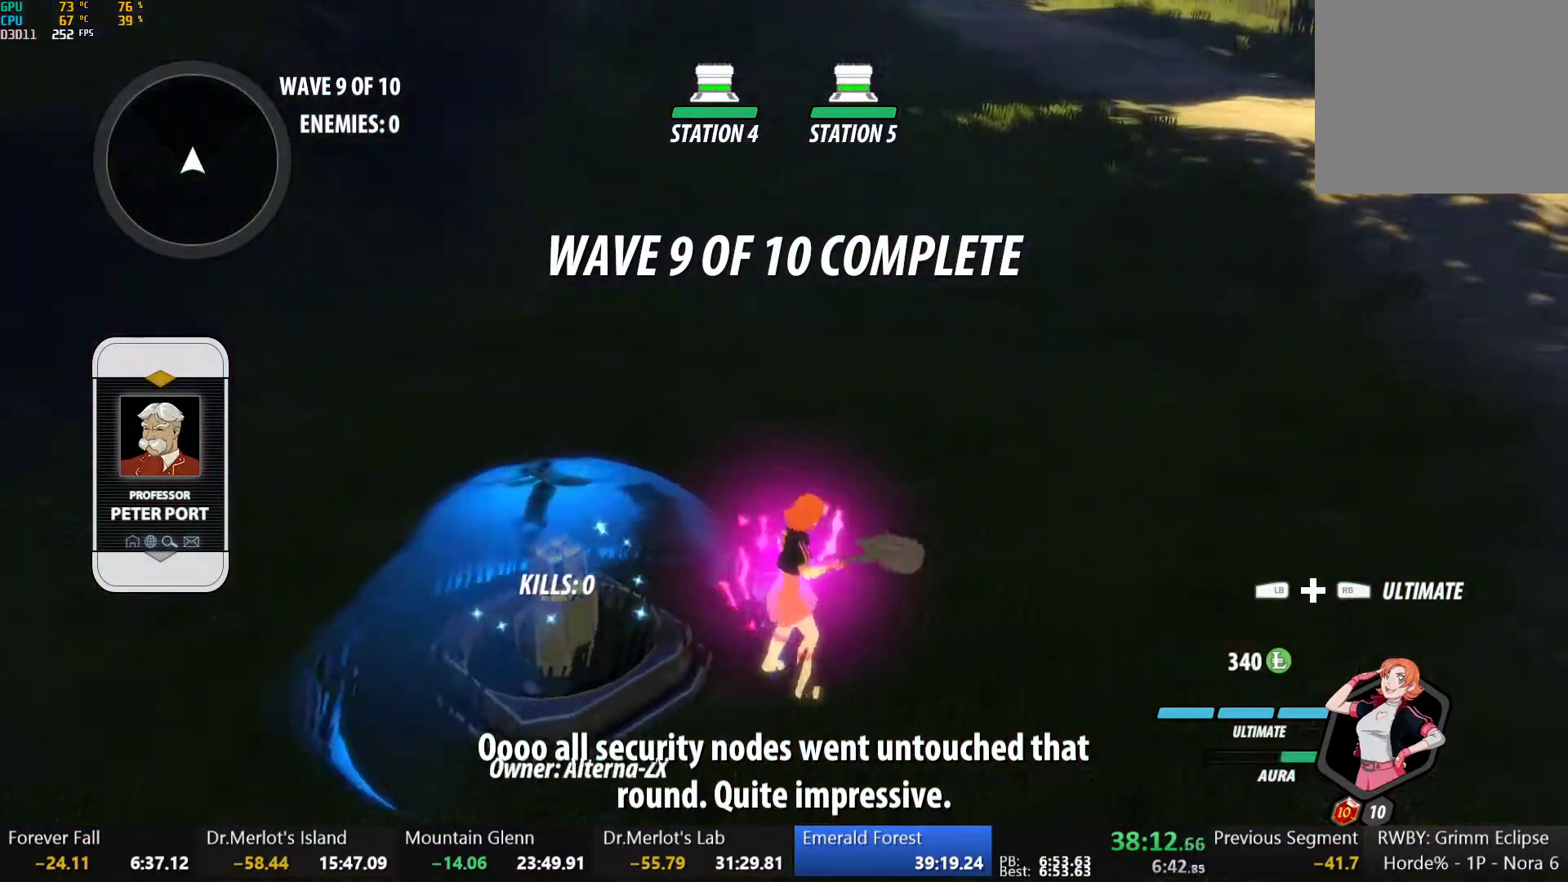
{"buttons": [], "left_stick": "up-right", "right_stick": "center", "button_events": []}
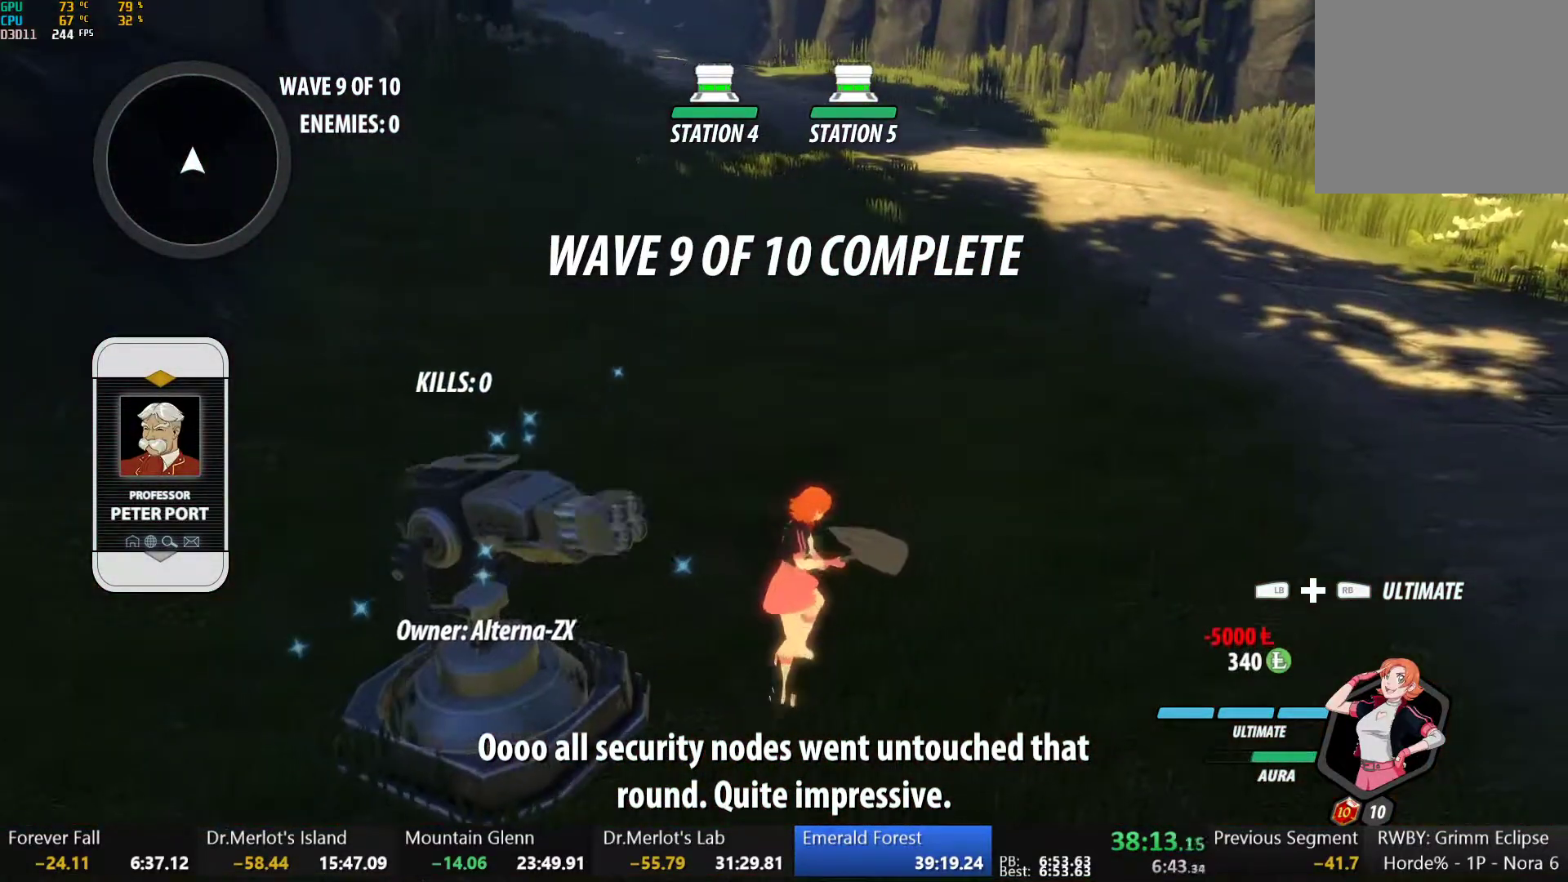
{"buttons": [], "left_stick": "up-right", "right_stick": "center", "button_events": []}
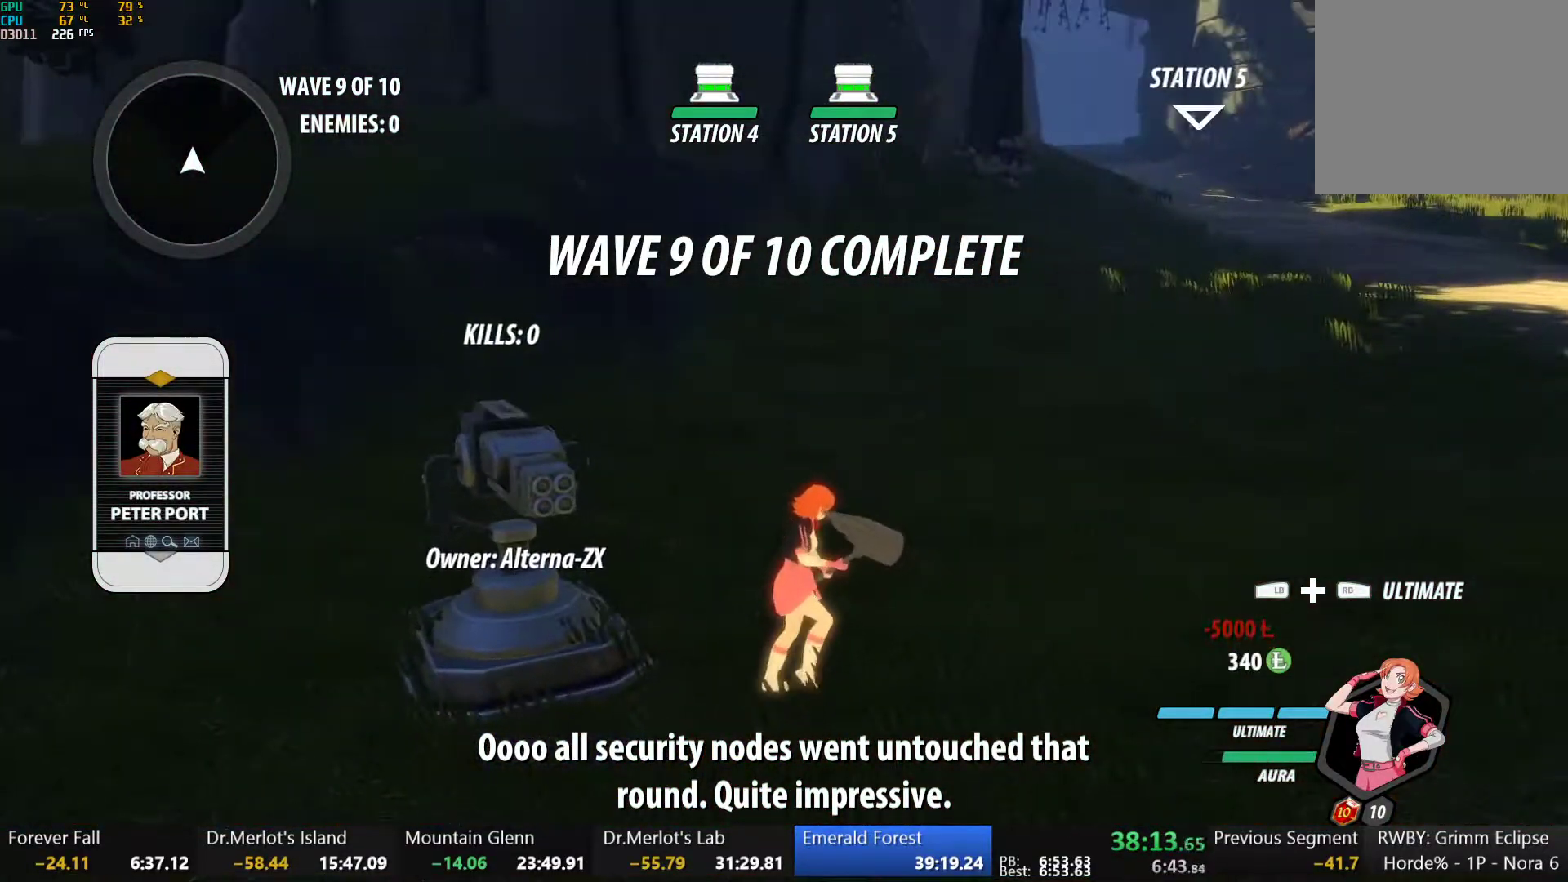
{"buttons": [], "left_stick": "center", "right_stick": "center", "button_events": [[317, "DPAD_DOWN", "down"], [417, "DPAD_DOWN", "up"]]}
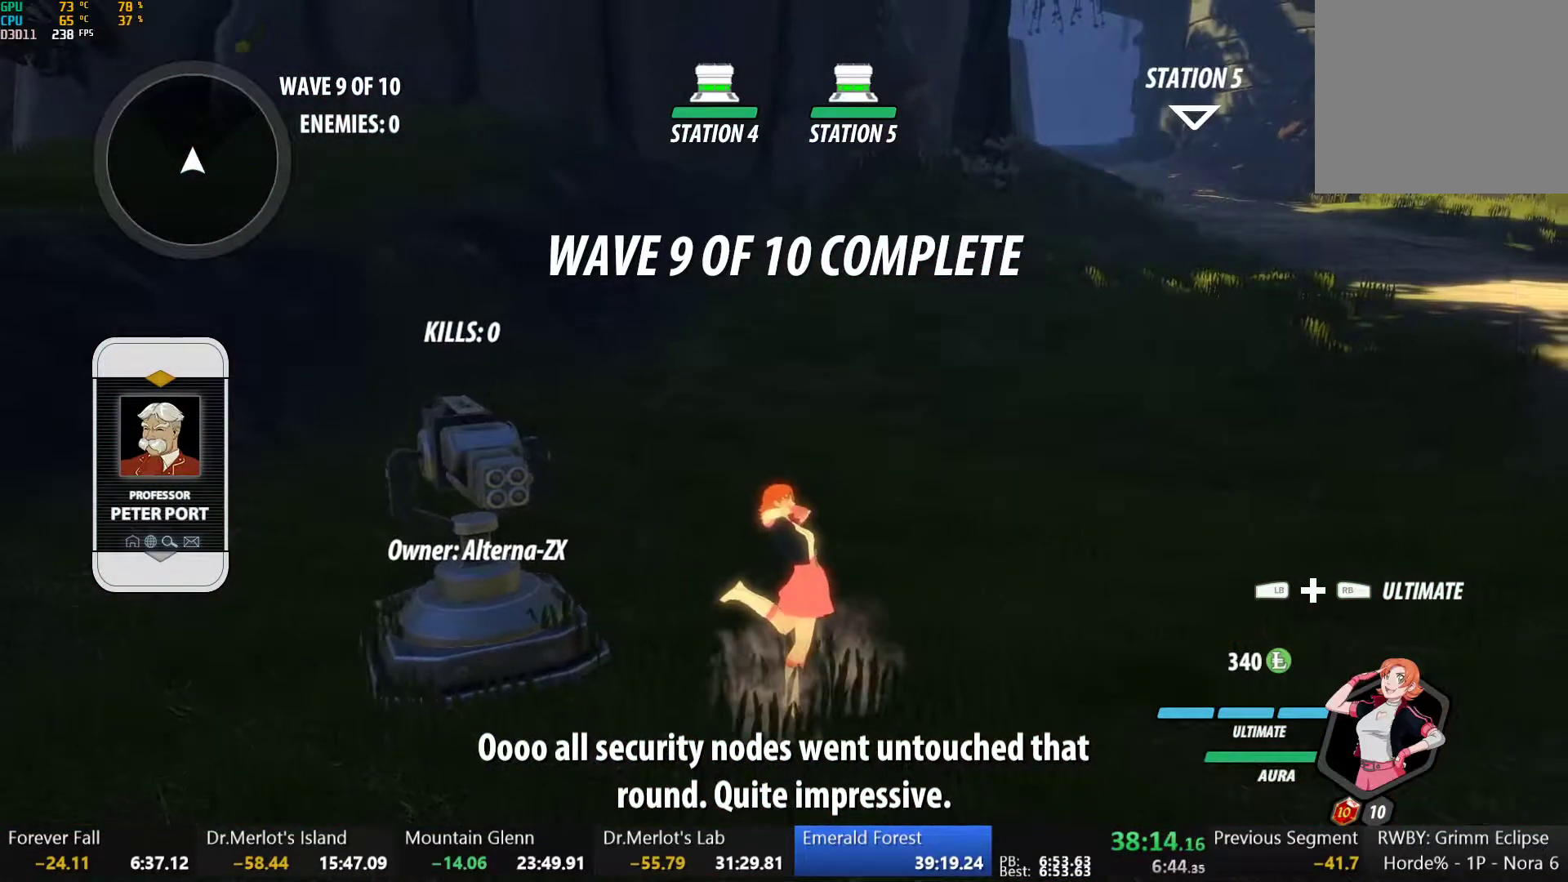
{"buttons": [], "left_stick": "center", "right_stick": "center", "button_events": [[83, "DPAD_UP", "down"], [183, "DPAD_UP", "up"]]}
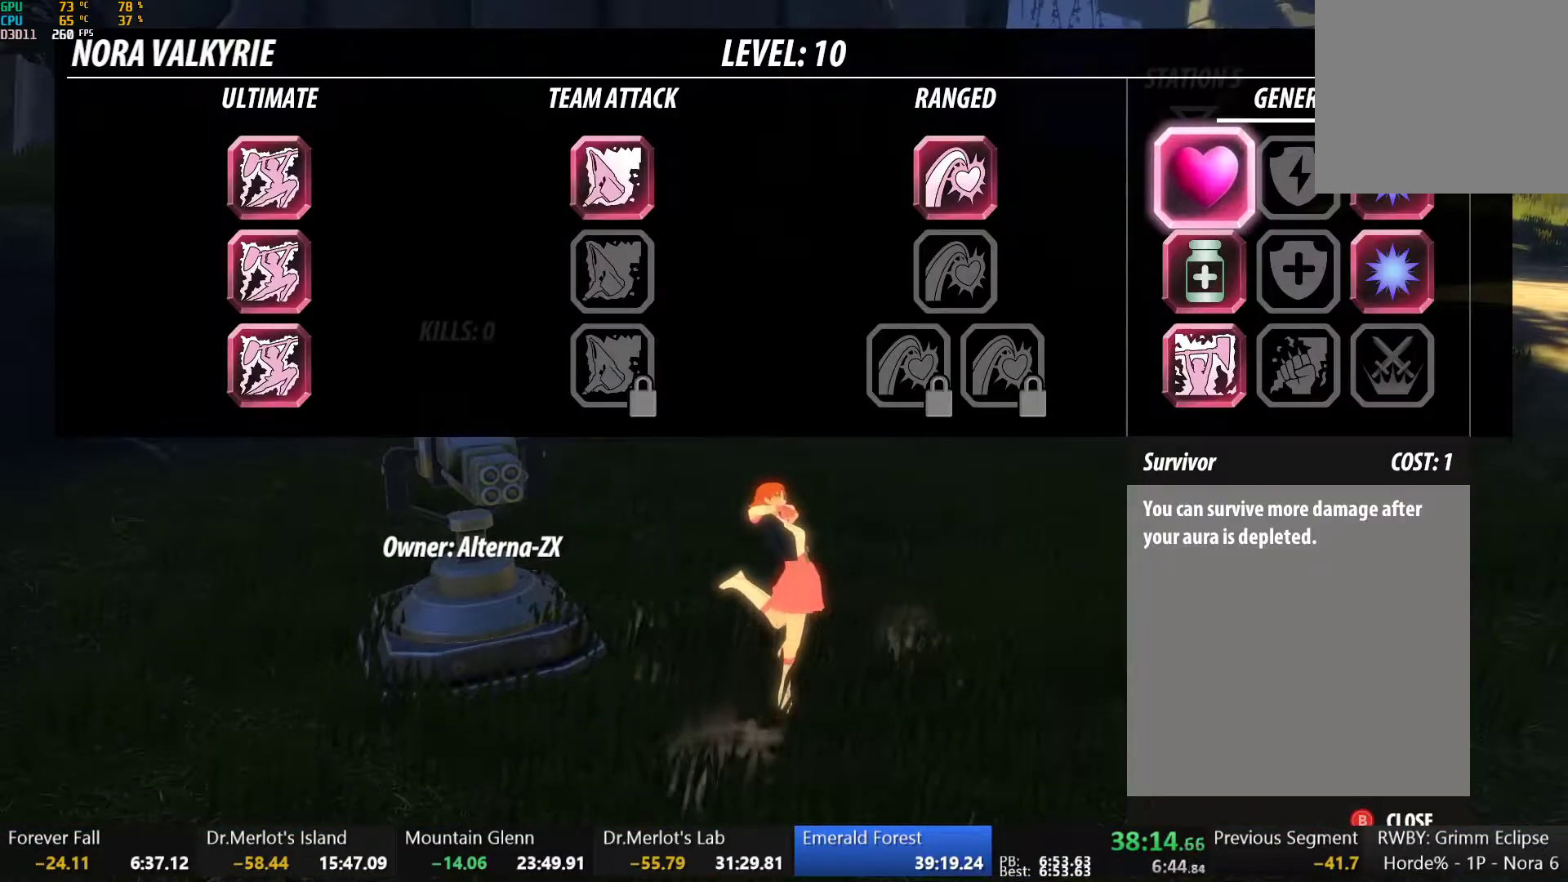
{"buttons": ["DPAD_LEFT"], "left_stick": "center", "right_stick": "center", "button_events": [[450, "DPAD_LEFT", "down"]]}
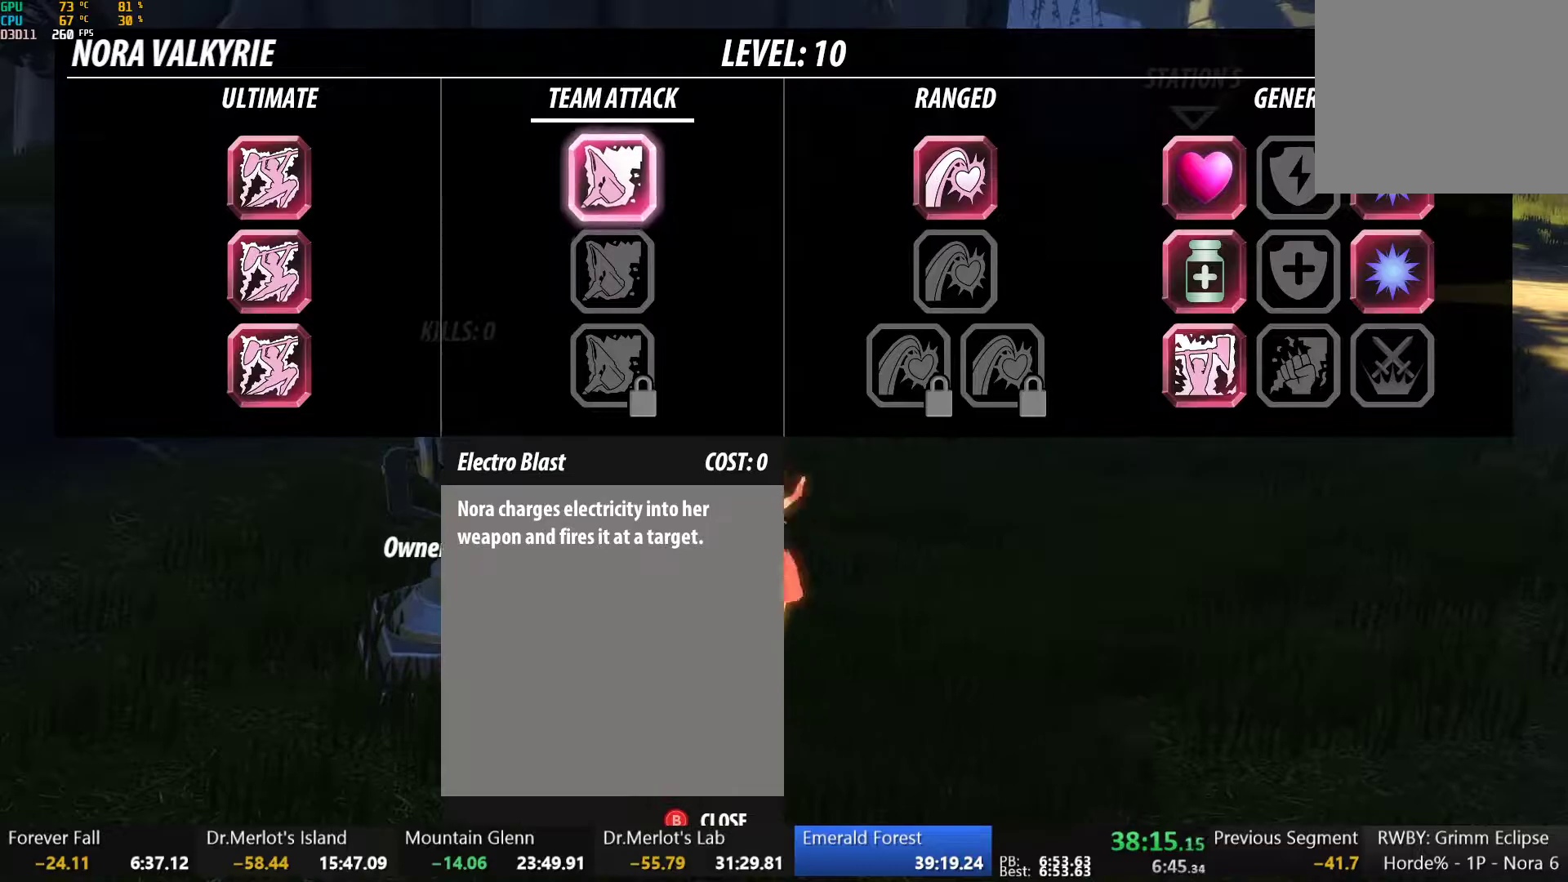
{"buttons": [], "left_stick": "center", "right_stick": "center", "button_events": [[17, "DPAD_LEFT", "up"], [100, "DPAD_LEFT", "down"], [167, "DPAD_LEFT", "up"], [283, "B", "down"], [400, "B", "up"]]}
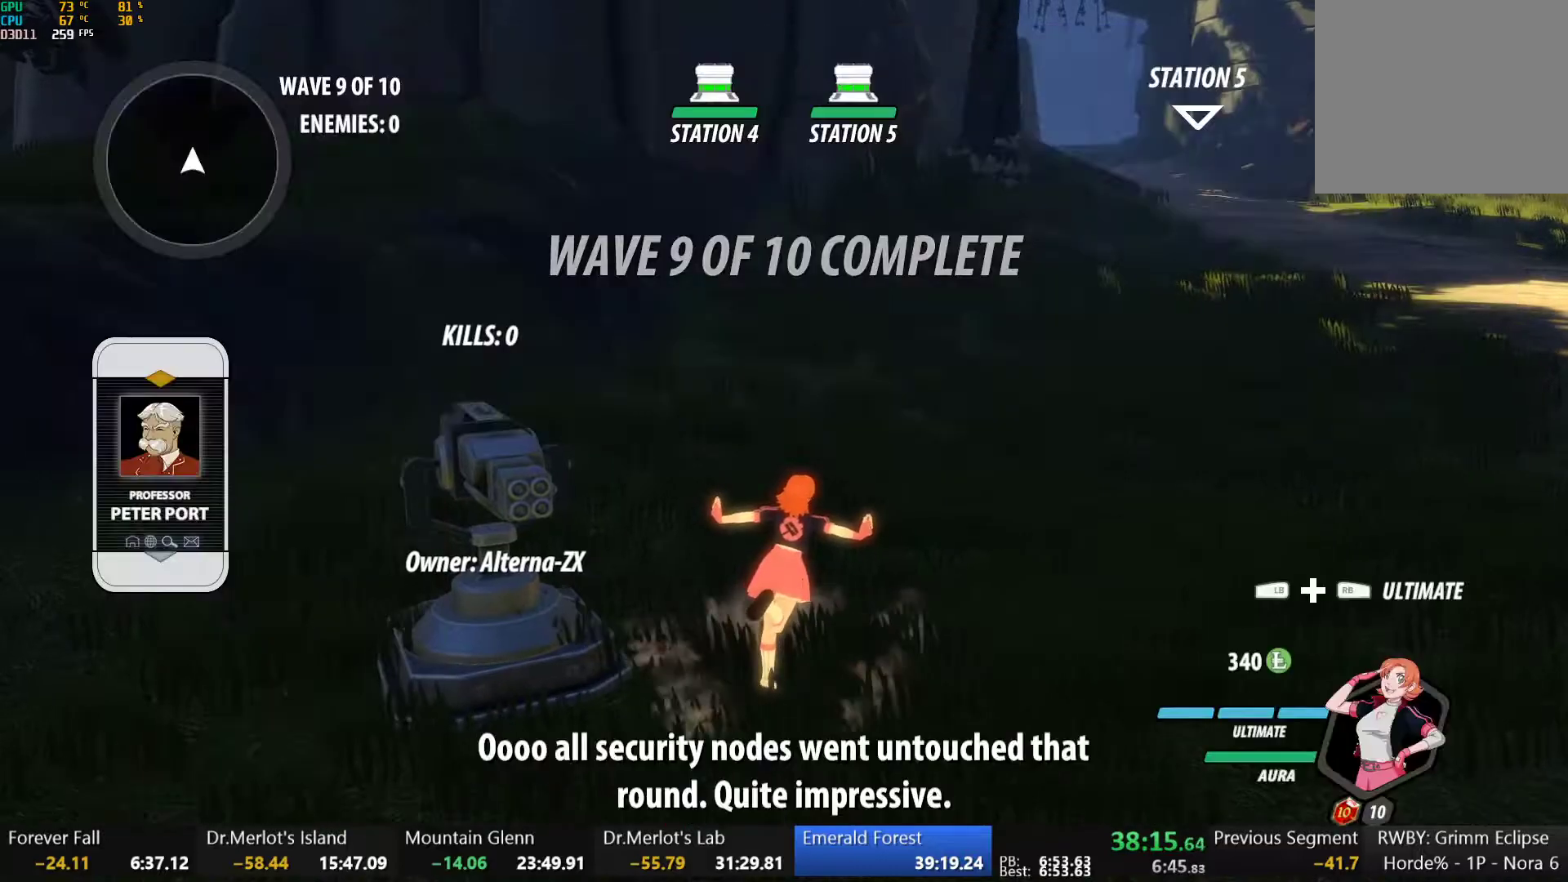
{"buttons": [], "left_stick": "up", "right_stick": "center", "button_events": [[133, "L1", "down"], [233, "L1", "up"]]}
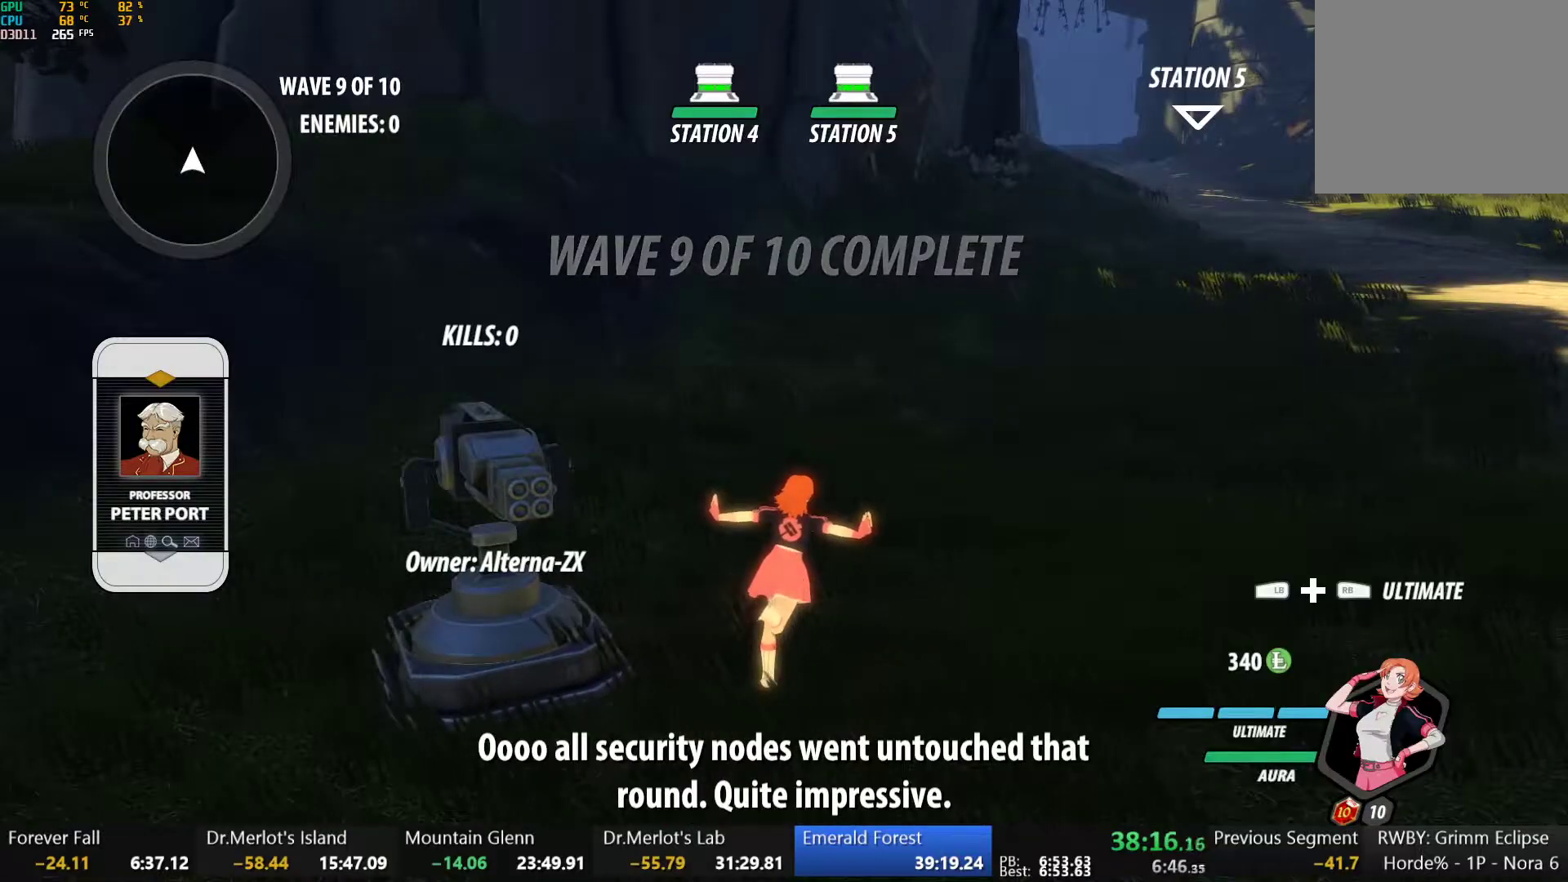
{"buttons": [], "left_stick": "up", "right_stick": "down-left", "button_events": []}
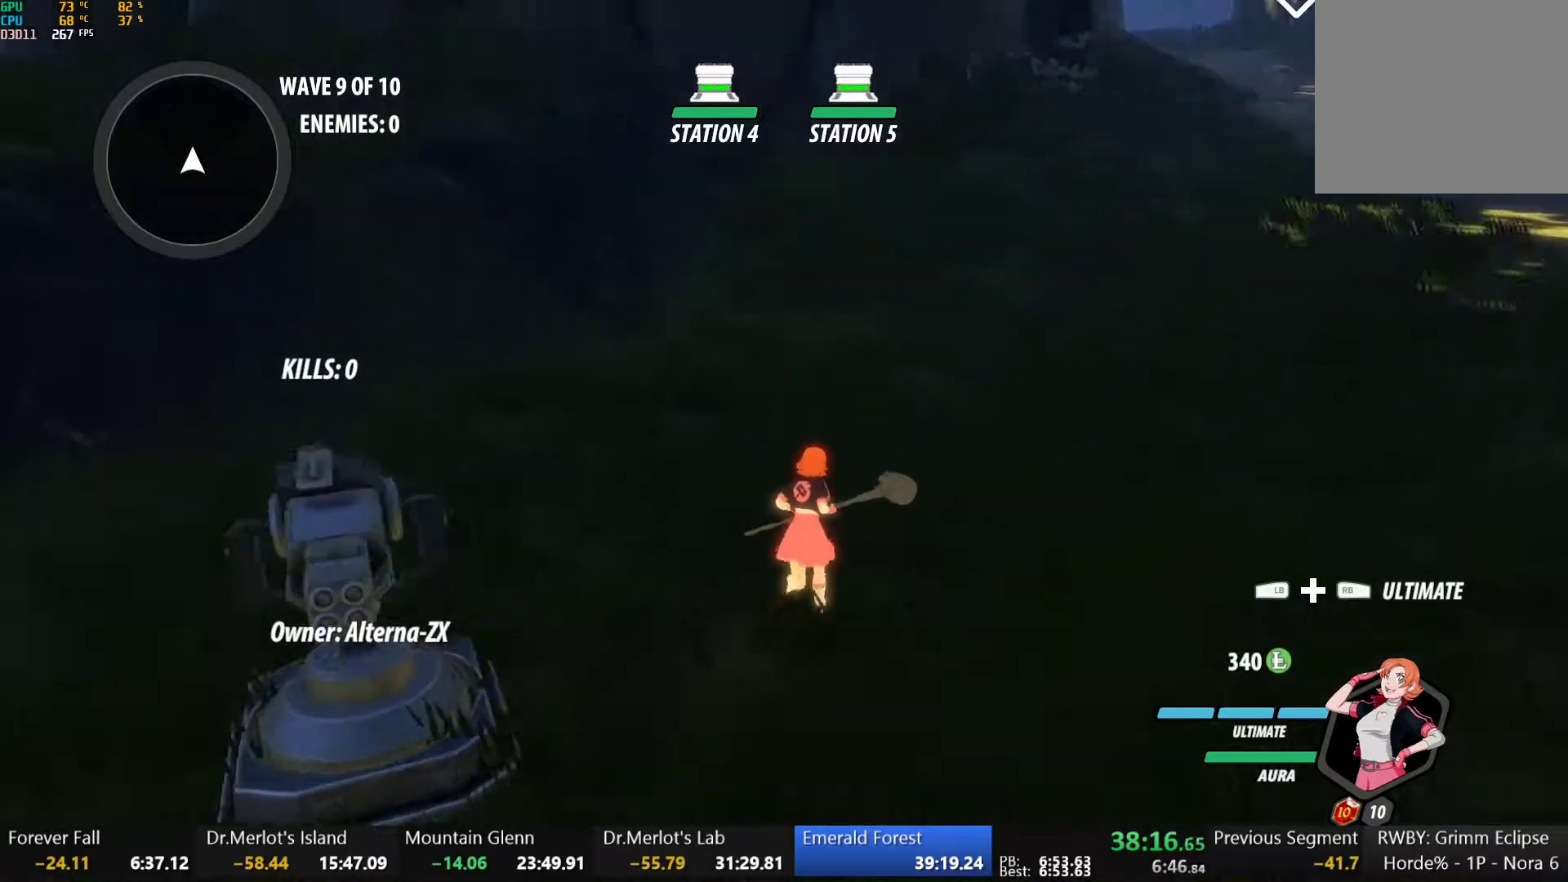
{"buttons": [], "left_stick": "center", "right_stick": "center", "button_events": [[183, "A", "down"], [200, "X", "down"], [267, "X", "up"], [300, "A", "up"], [300, "B", "down"], [367, "B", "up"], [400, "A", "down"], [417, "X", "down"], [500, "A", "up"], [500, "X", "up"]]}
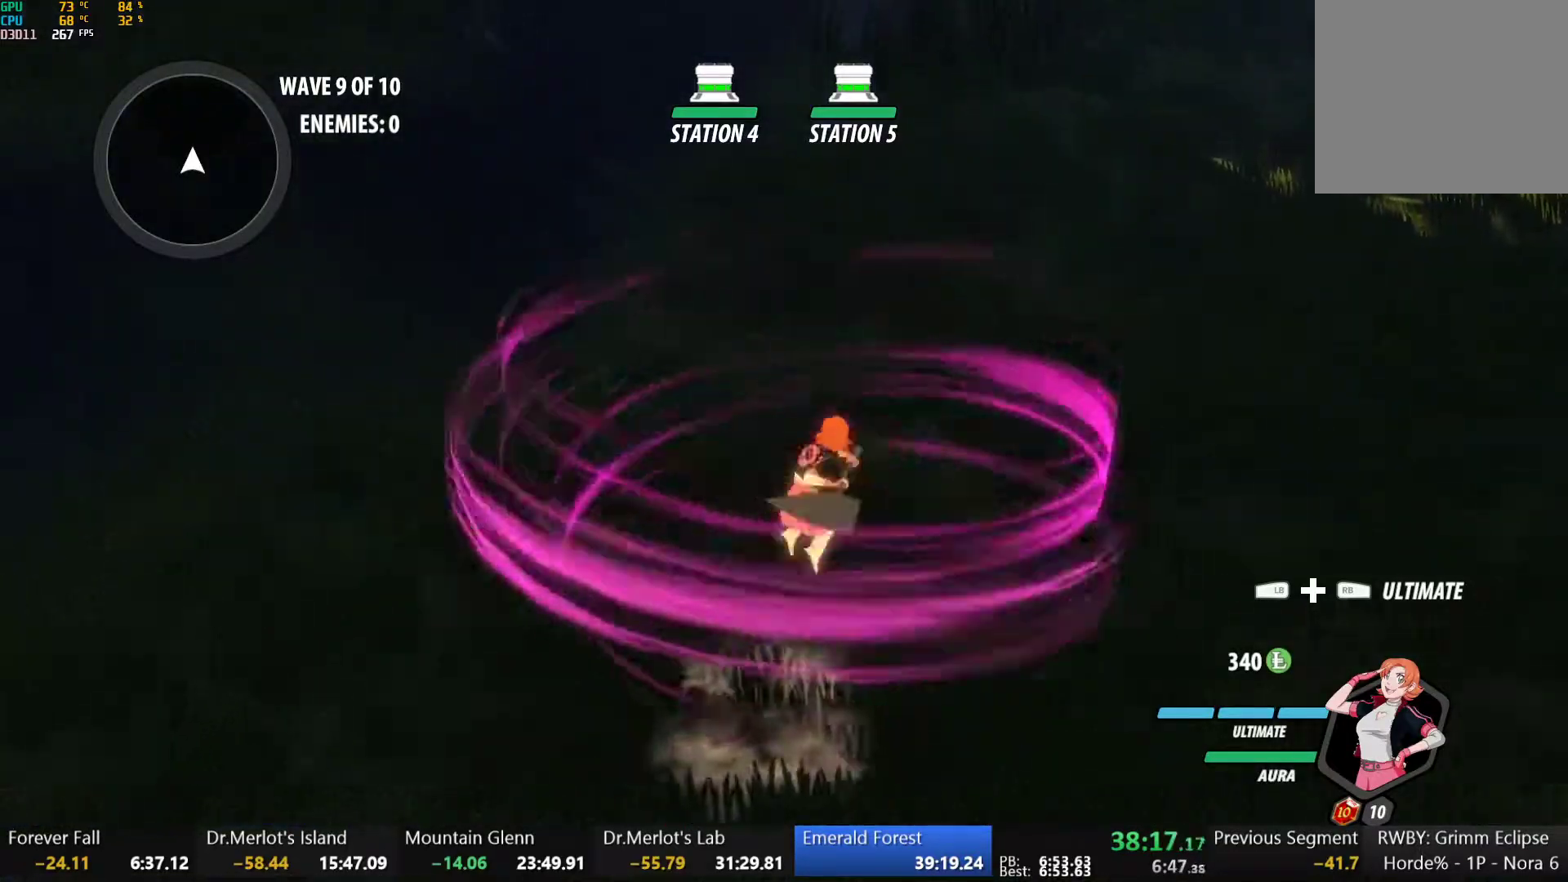
{"buttons": ["A"], "left_stick": "right", "right_stick": "center", "button_events": [[117, "A", "down"], [117, "X", "down"], [217, "A", "up"], [217, "X", "up"], [317, "A", "down"], [333, "X", "down"], [433, "A", "up"], [433, "B", "down"], [433, "X", "up"], [483, "B", "up"], [500, "A", "down"]]}
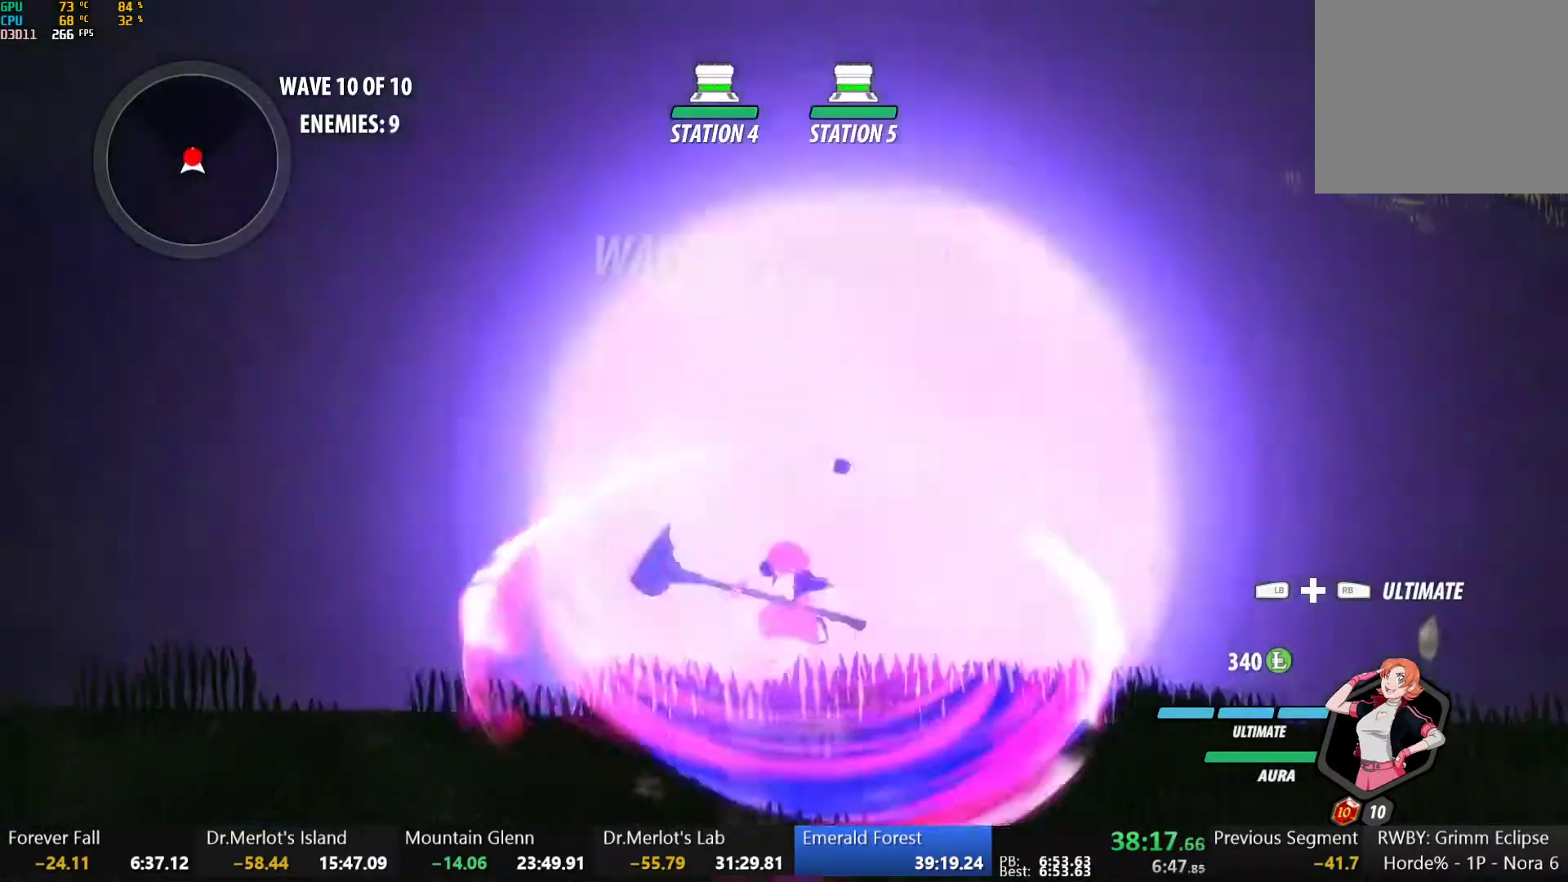
{"buttons": ["A", "X"], "left_stick": "up", "right_stick": "center", "button_events": [[33, "X", "down"], [133, "A", "up"], [133, "X", "up"], [233, "A", "down"], [233, "X", "down"], [333, "X", "up"], [350, "A", "up"], [350, "B", "down"], [400, "B", "up"], [450, "A", "down"], [467, "X", "down"]]}
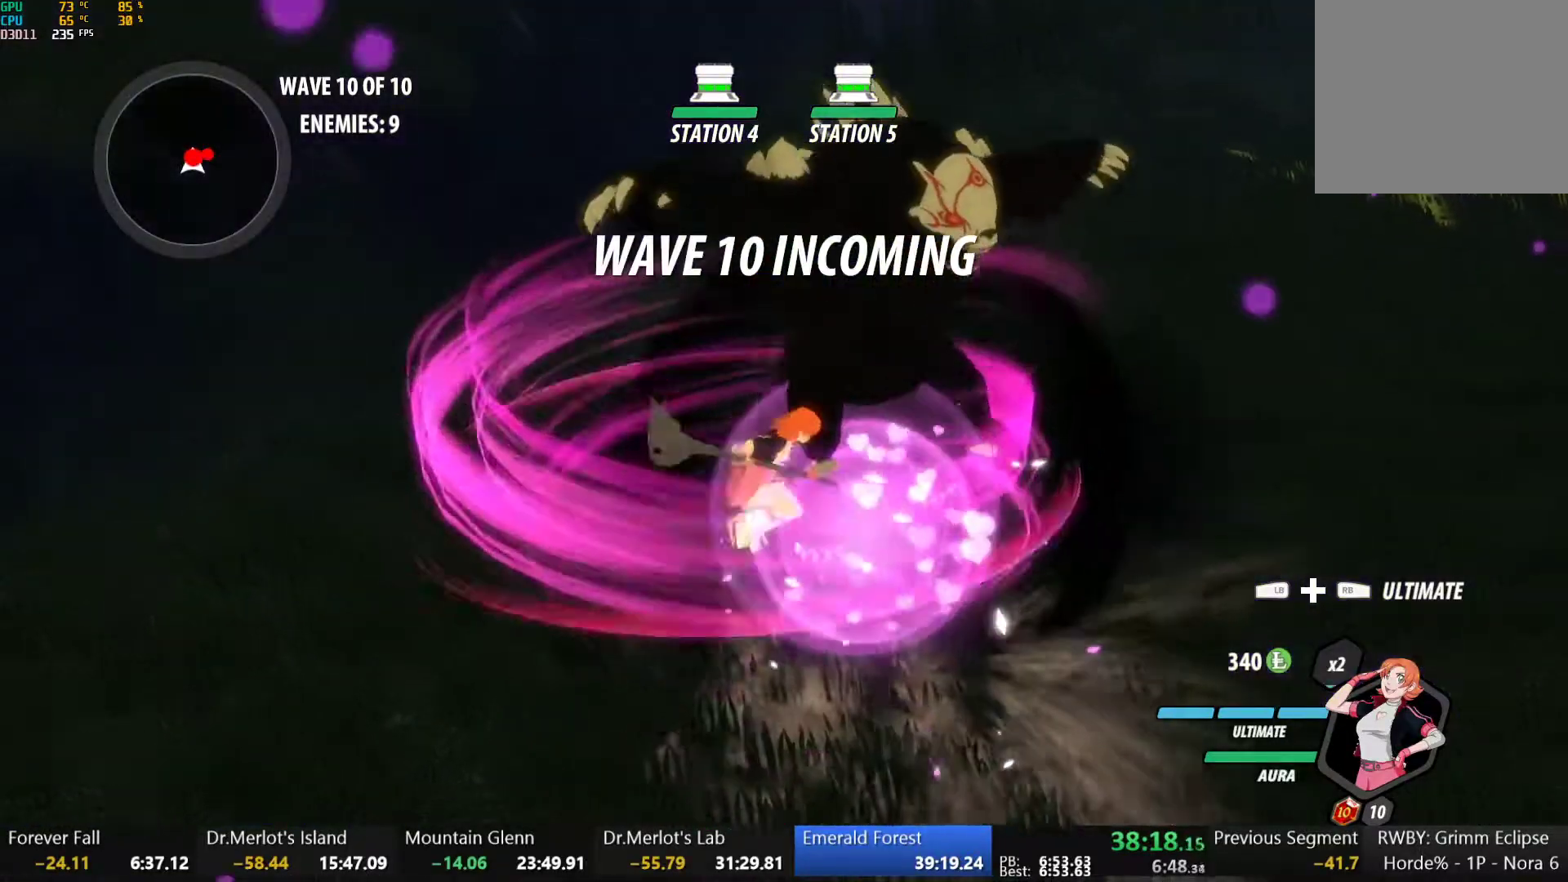
{"buttons": ["A", "X"], "left_stick": "right", "right_stick": "center", "button_events": [[67, "A", "up"], [67, "B", "down"], [67, "X", "up"], [133, "B", "up"], [167, "A", "down"], [183, "X", "down"], [283, "A", "up"], [283, "X", "up"], [300, "B", "down"], [350, "B", "up"], [400, "A", "down"], [417, "X", "down"]]}
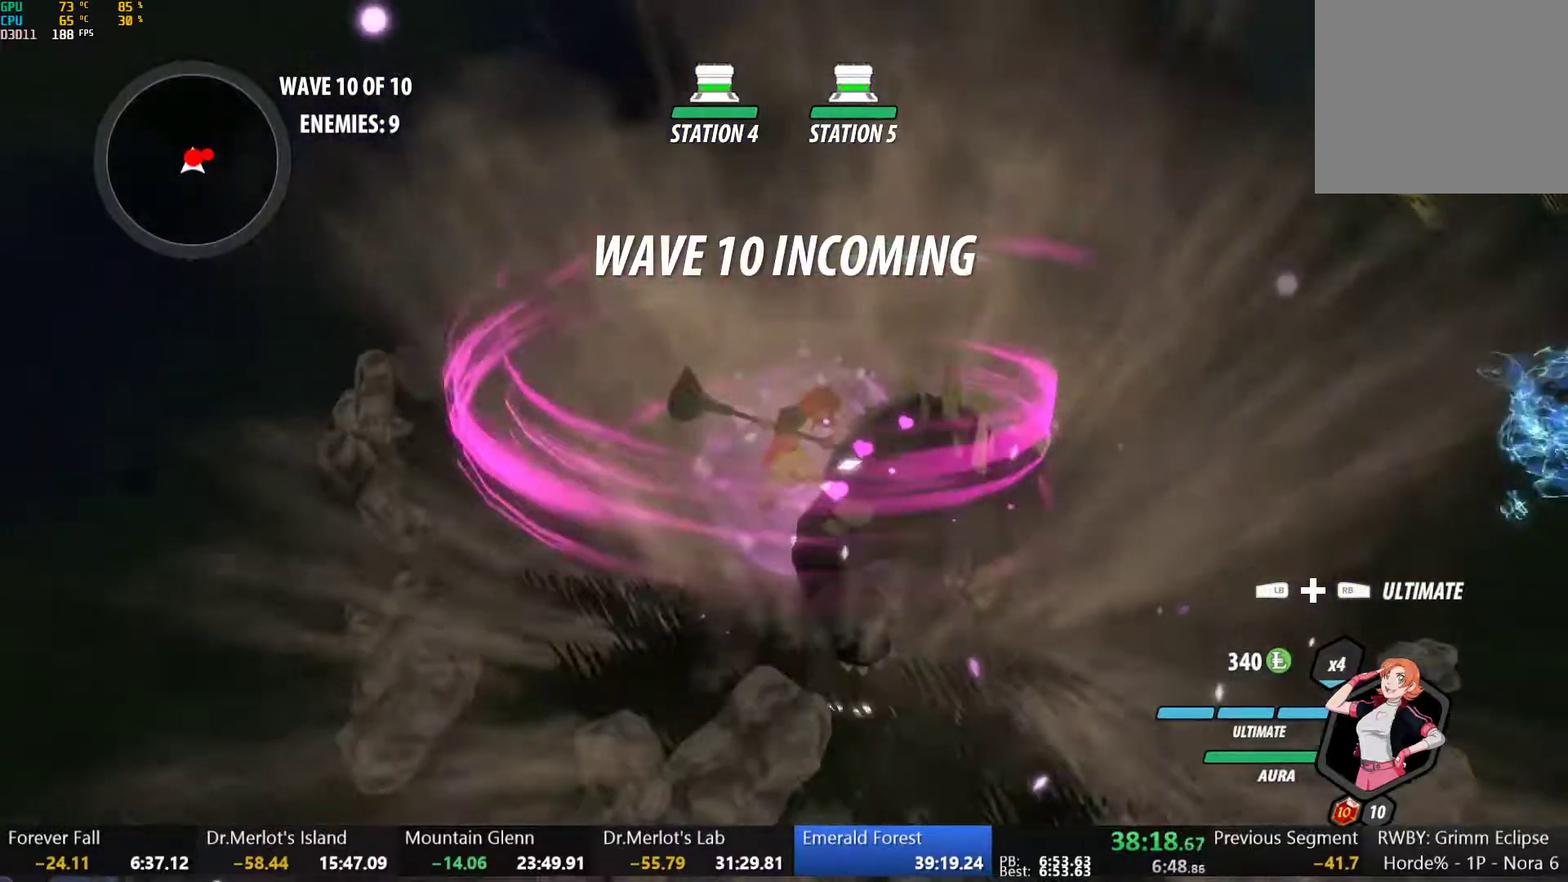
{"buttons": ["B"], "left_stick": "right", "right_stick": "center", "button_events": [[17, "A", "up"], [17, "B", "down"], [17, "X", "up"], [83, "B", "up"], [133, "A", "down"], [150, "X", "down"], [233, "A", "up"], [233, "B", "down"], [233, "X", "up"], [317, "B", "up"], [350, "A", "down"], [383, "X", "down"], [483, "A", "up"], [483, "B", "down"], [483, "X", "up"]]}
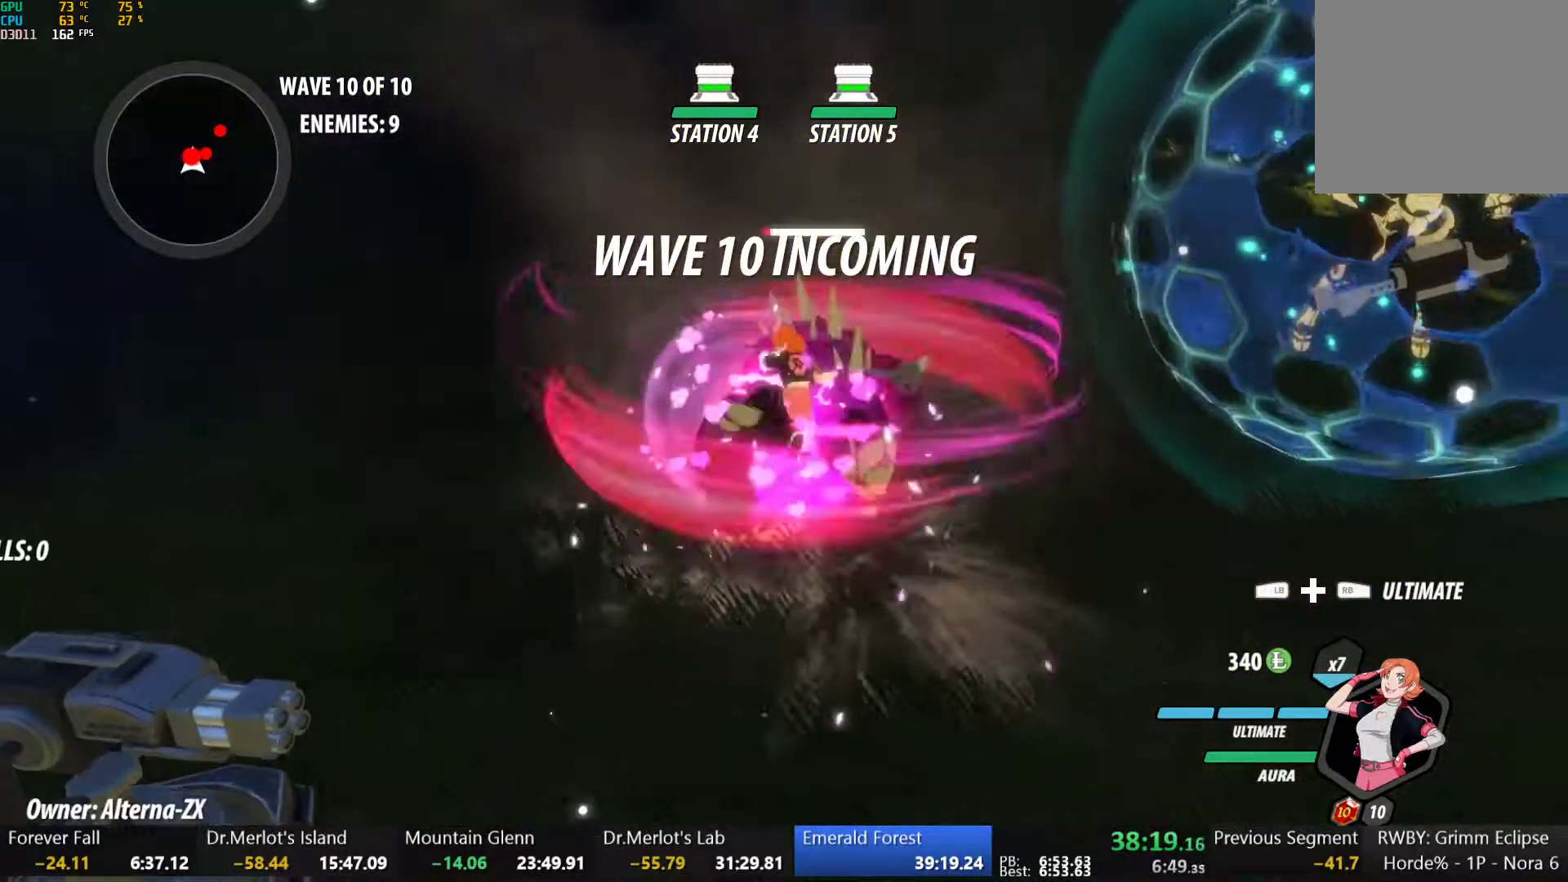
{"buttons": ["B"], "left_stick": "up-right", "right_stick": "center", "button_events": [[50, "B", "up"], [100, "A", "down"], [100, "X", "down"], [217, "A", "up"], [217, "B", "down"], [217, "X", "up"], [267, "B", "up"], [317, "A", "down"], [333, "X", "down"], [433, "X", "up"], [450, "A", "up"], [450, "B", "down"]]}
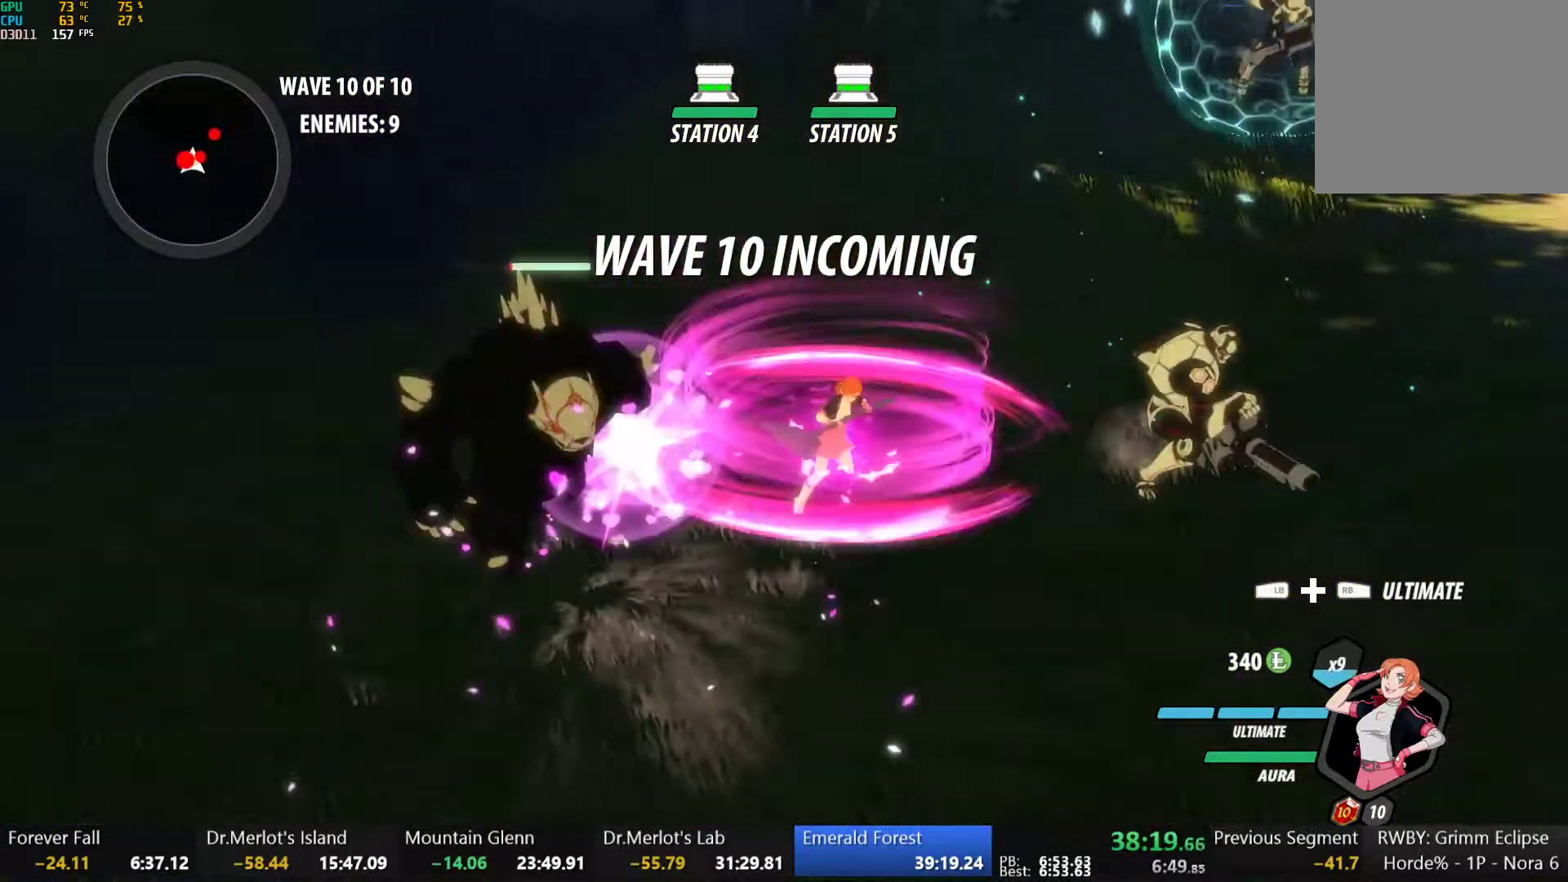
{"buttons": [], "left_stick": "center", "right_stick": "center", "button_events": [[17, "B", "up"], [83, "L1", "down"], [83, "R1", "down"], [200, "L1", "up"], [200, "R1", "up"]]}
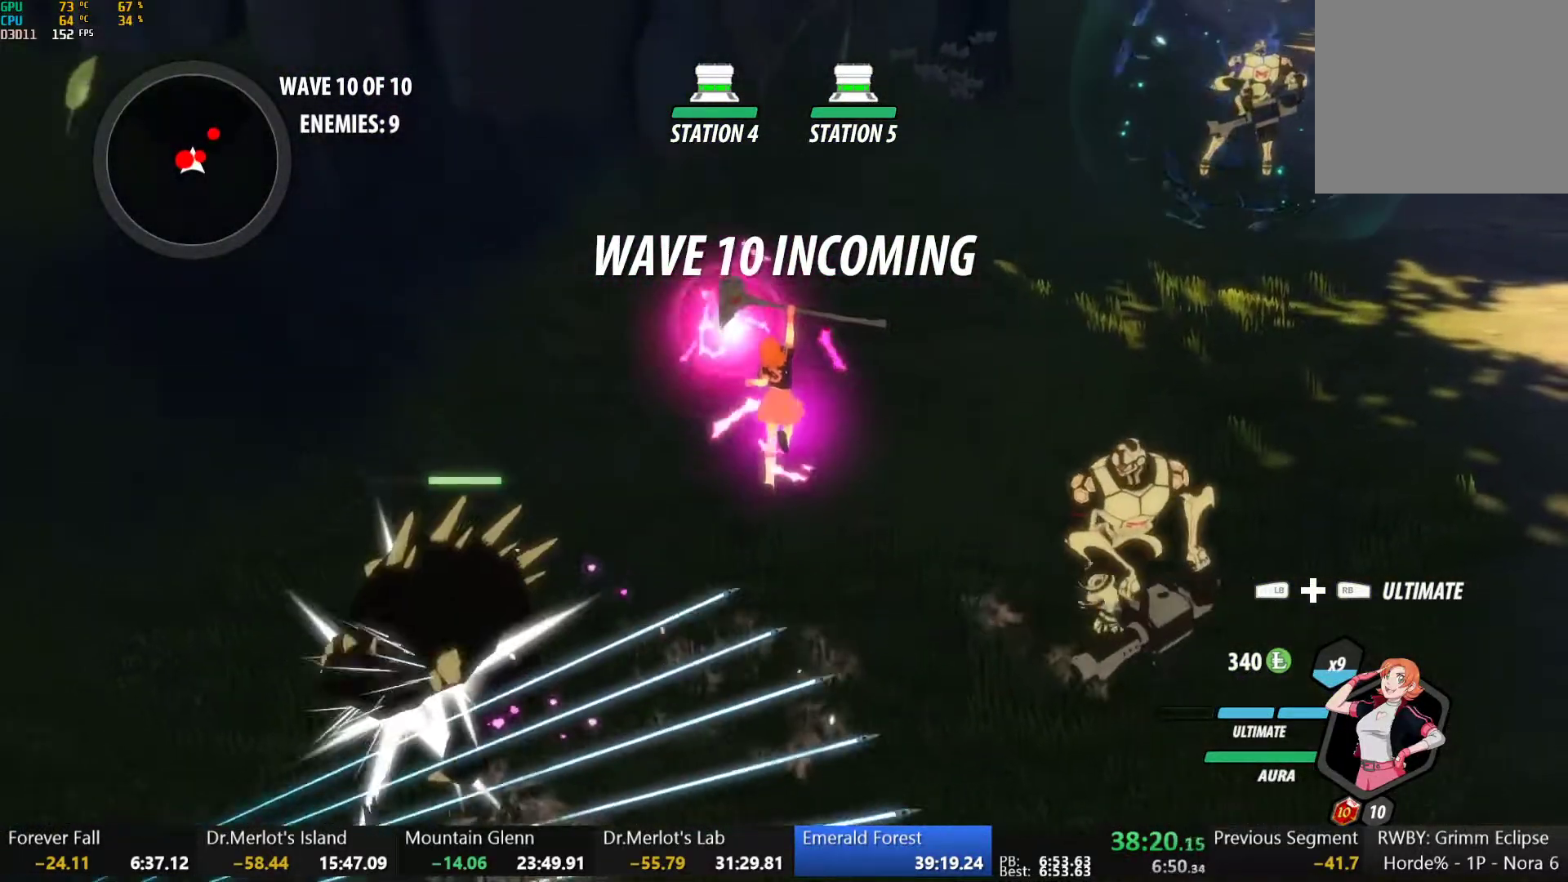
{"buttons": [], "left_stick": "center", "right_stick": "center", "button_events": []}
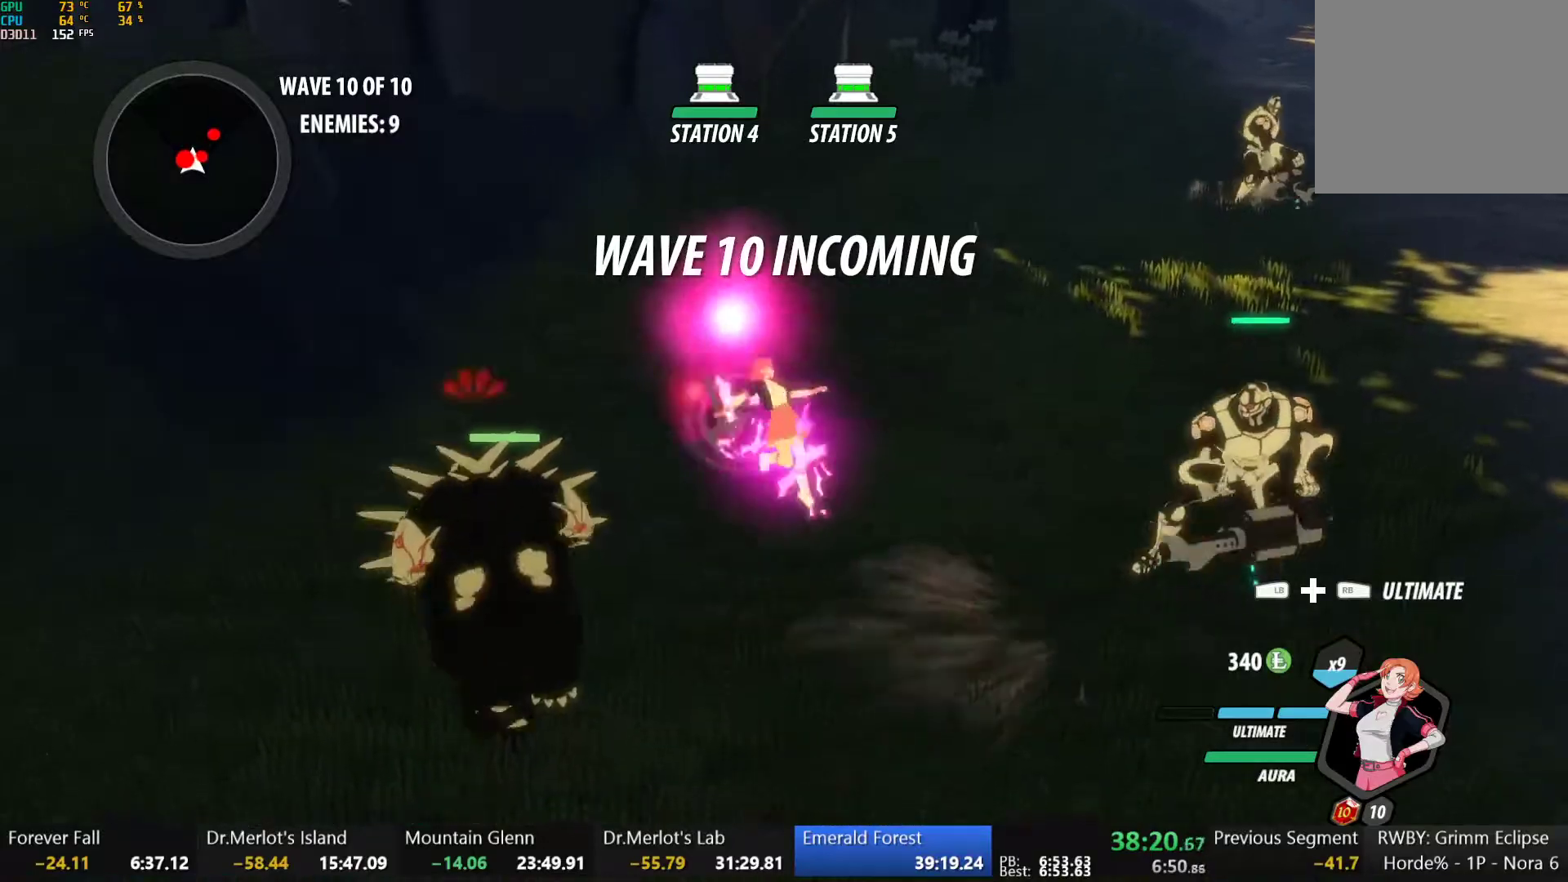
{"buttons": [], "left_stick": "center", "right_stick": "center", "button_events": []}
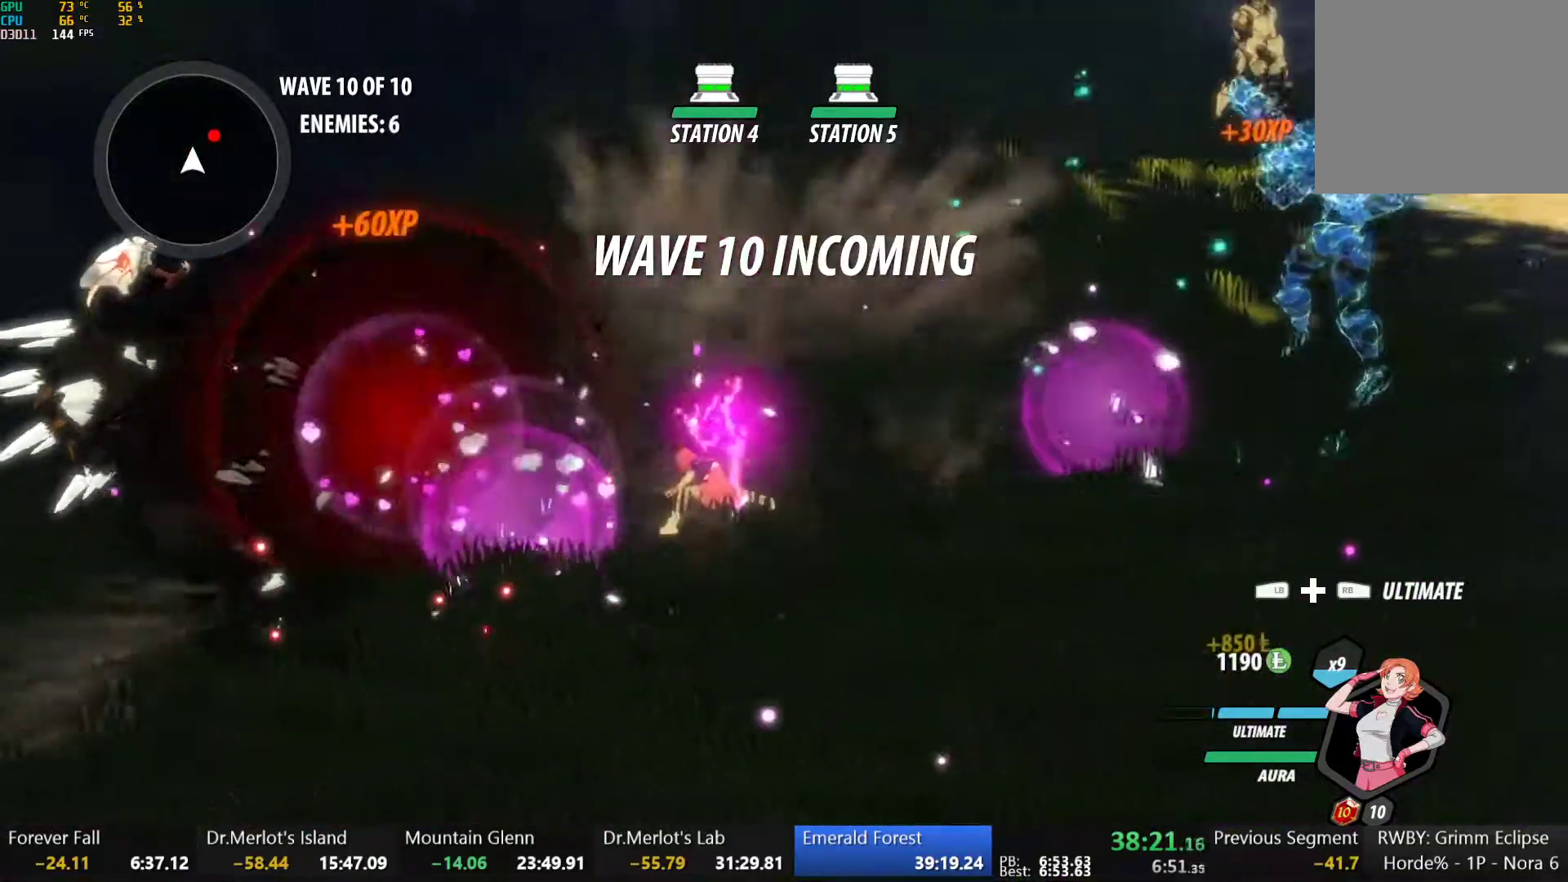
{"buttons": [], "left_stick": "up-right", "right_stick": "center", "button_events": []}
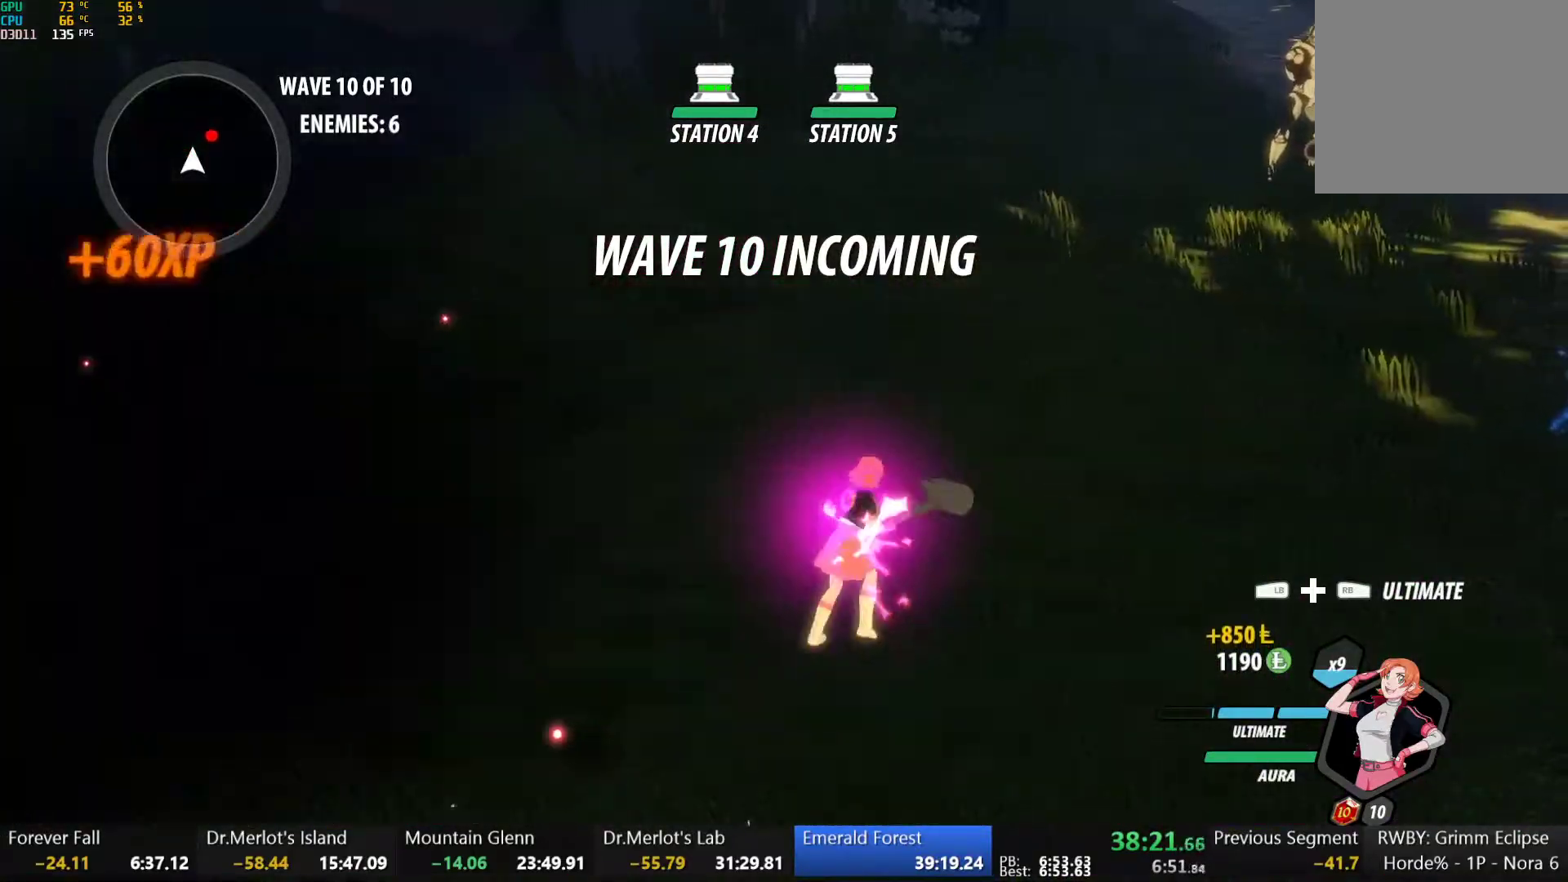
{"buttons": ["L1"], "left_stick": "up-right", "right_stick": "center", "button_events": [[67, "A", "down"], [100, "L1", "down"], [133, "A", "up"], [133, "Y", "down"], [150, "B", "down"], [183, "Y", "up"], [233, "B", "up"], [233, "L1", "up"], [267, "A", "down"], [300, "L1", "down"], [317, "A", "up"], [333, "Y", "down"], [367, "B", "down"], [383, "Y", "up"], [433, "B", "up"], [433, "L1", "up"], [500, "L1", "down"]]}
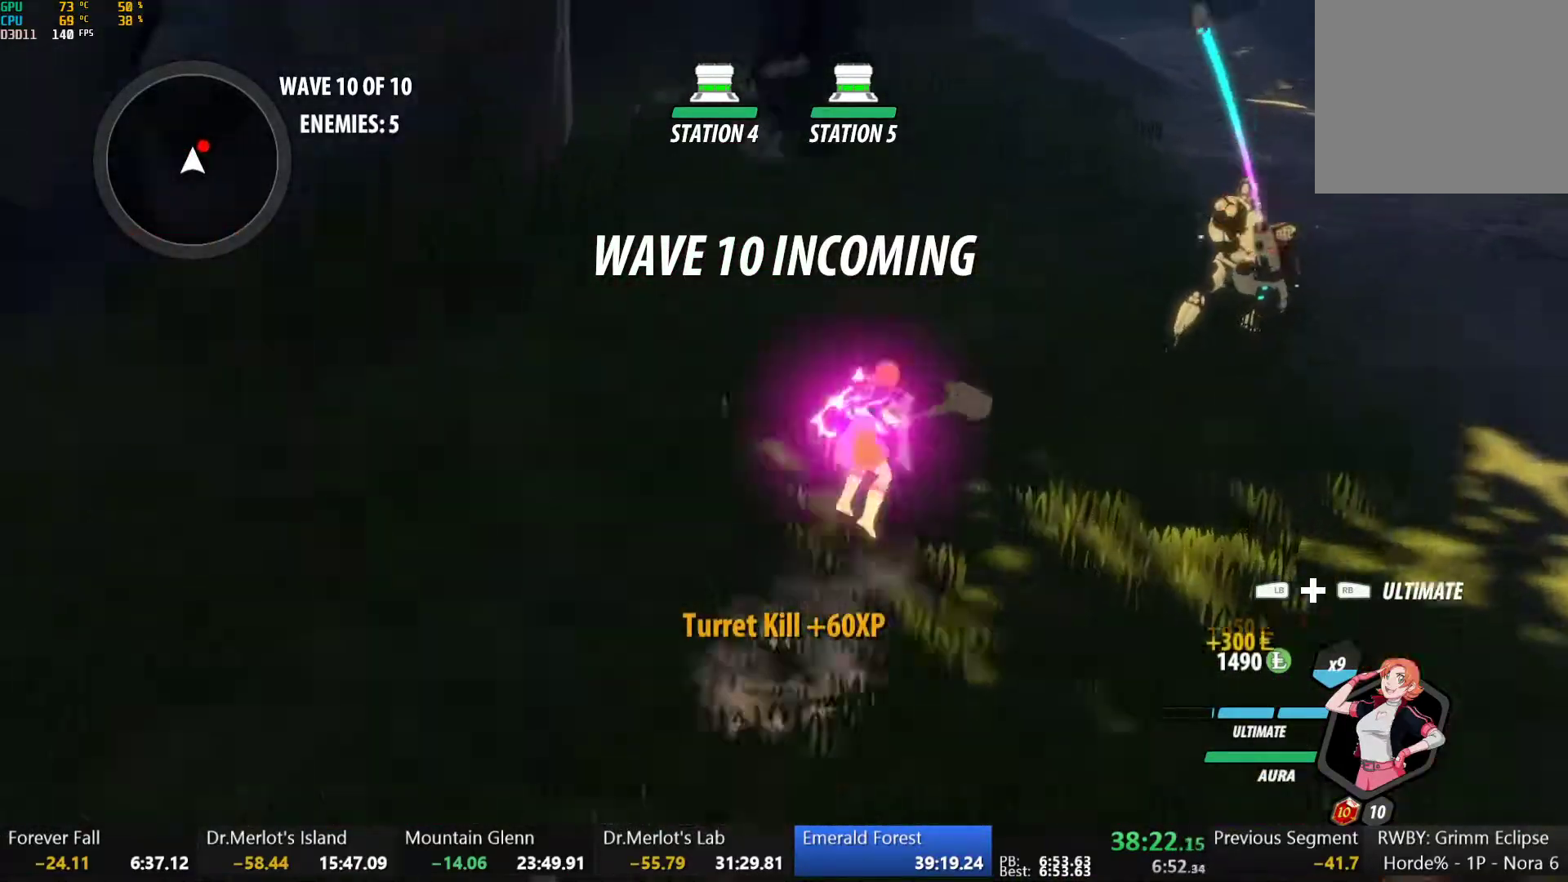
{"buttons": [], "left_stick": "center", "right_stick": "up-left", "button_events": [[17, "Y", "down"], [33, "B", "down"], [83, "Y", "up"], [117, "L1", "up"], [133, "B", "up"], [200, "L1", "down"], [217, "Y", "down"], [317, "L1", "up"], [317, "Y", "up"]]}
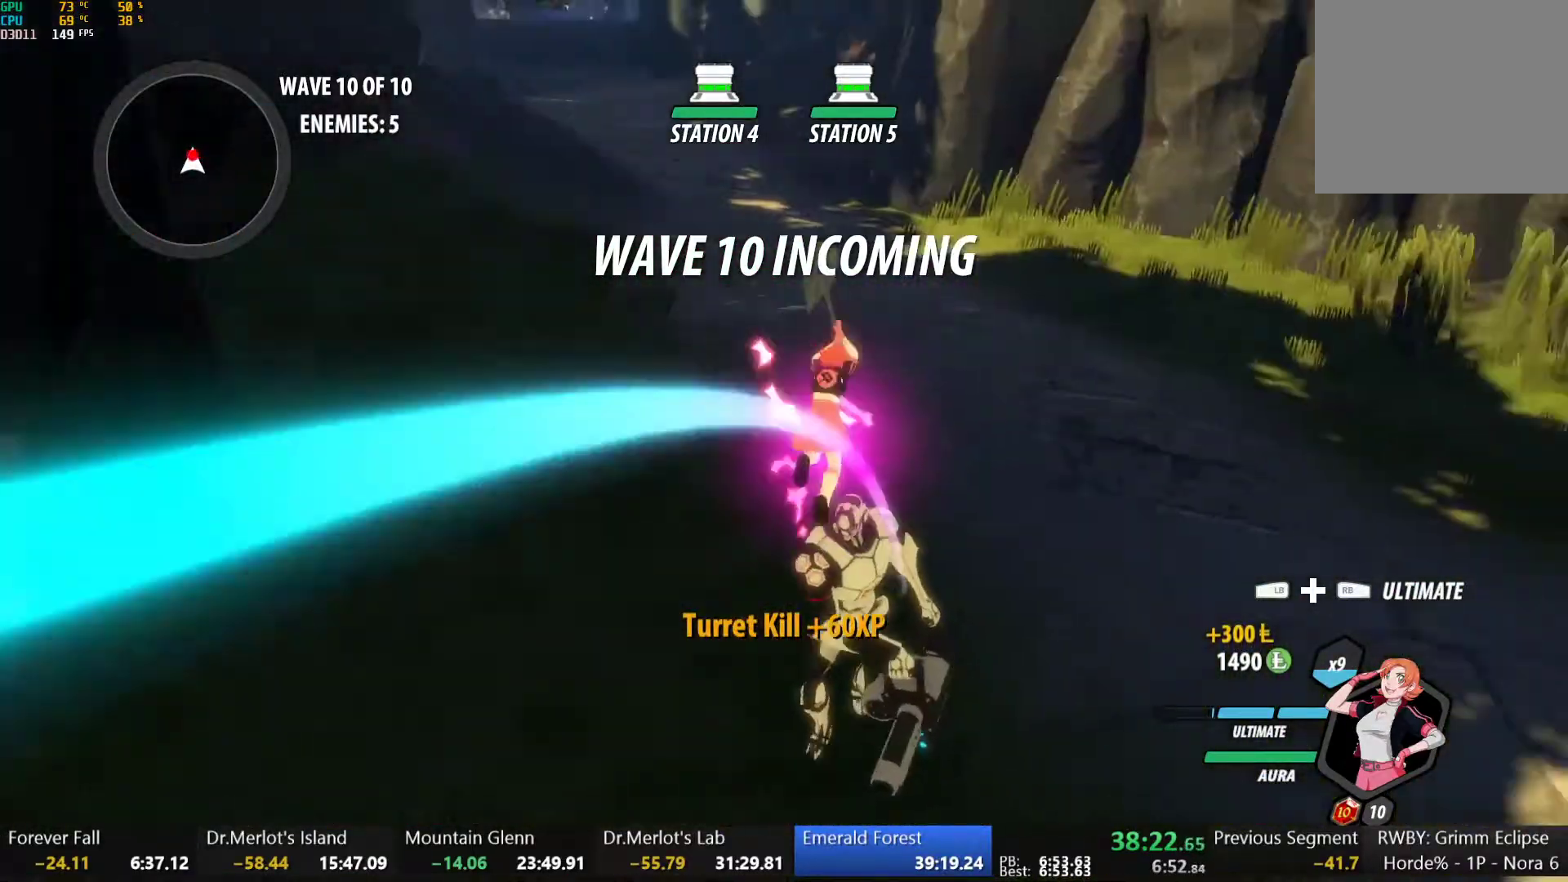
{"buttons": ["B"], "left_stick": "center", "right_stick": "center", "button_events": [[417, "B", "down"]]}
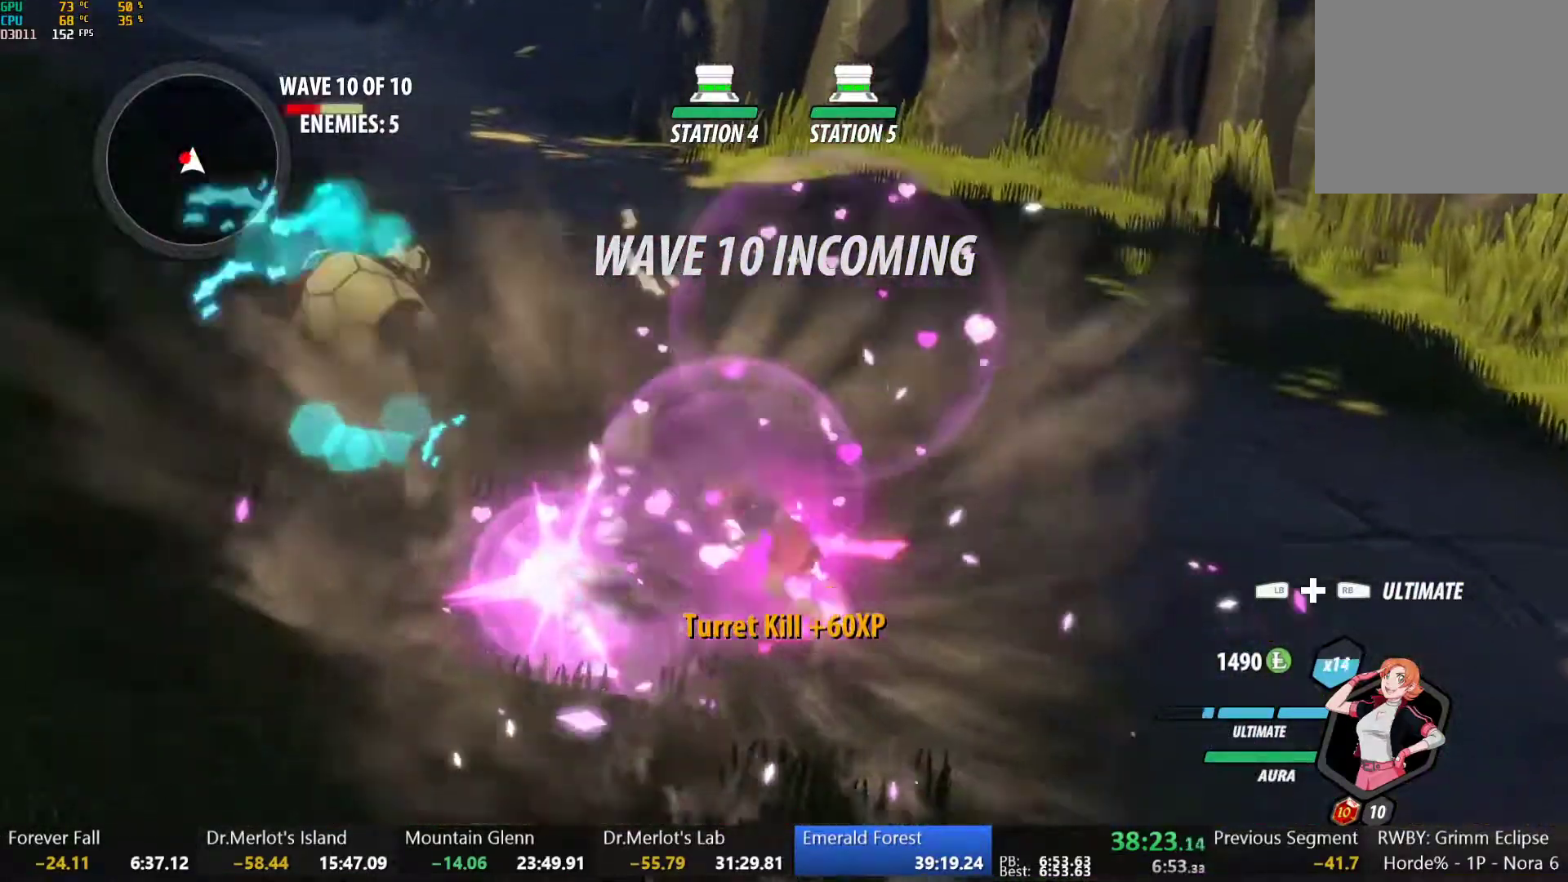
{"buttons": [], "left_stick": "center", "right_stick": "center", "button_events": [[17, "B", "up"], [50, "A", "down"], [83, "L1", "down"], [117, "A", "up"], [117, "Y", "down"], [217, "L1", "up"], [217, "Y", "up"]]}
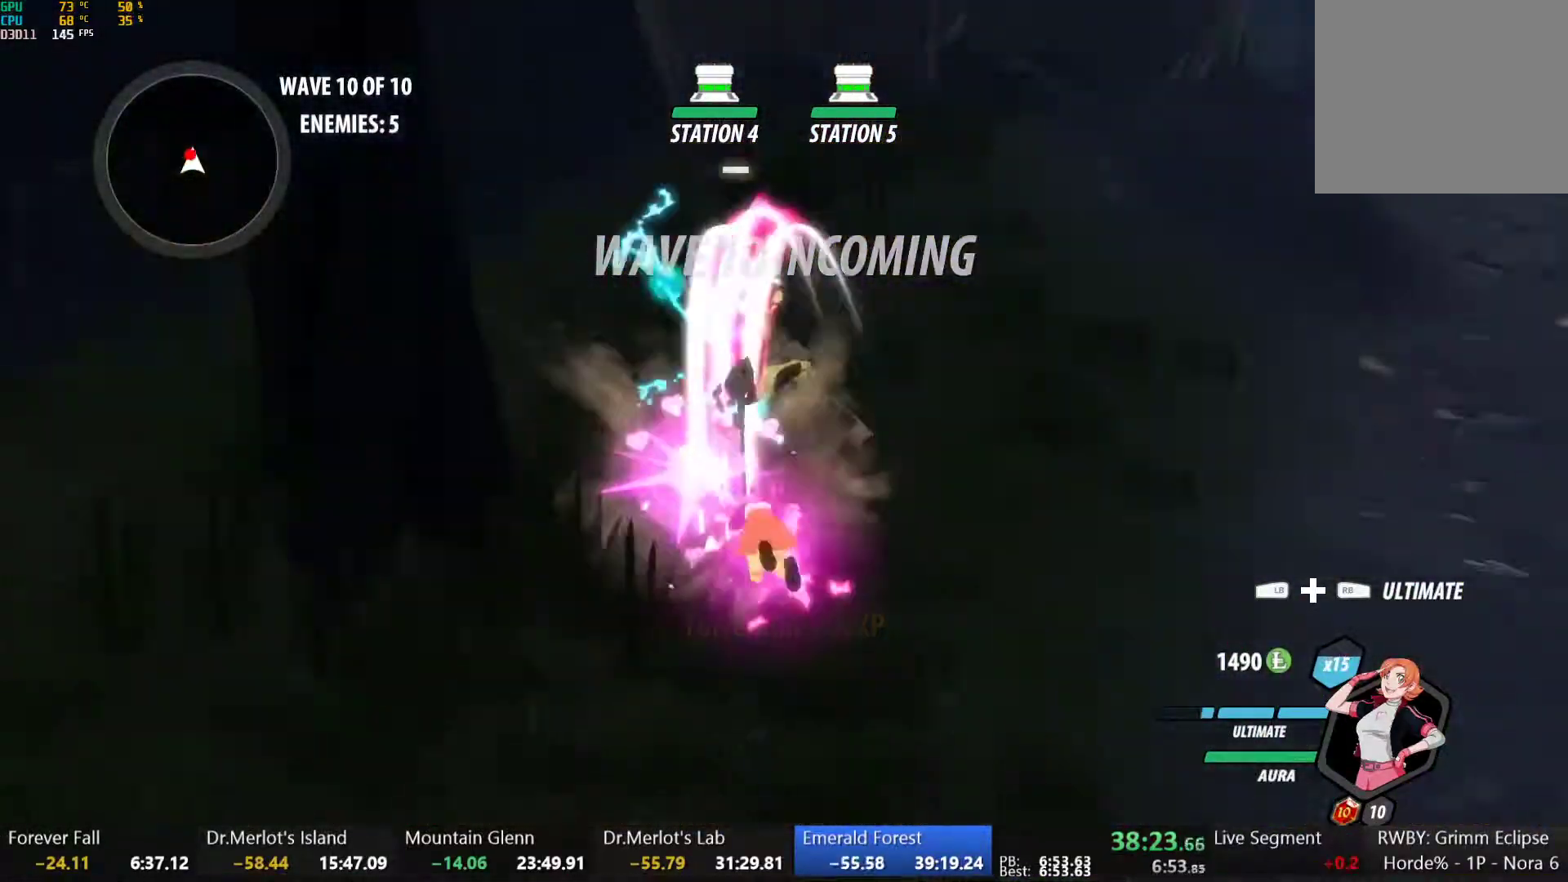
{"buttons": ["B"], "left_stick": "up-right", "right_stick": "center", "button_events": [[217, "B", "down"], [300, "B", "up"], [350, "L1", "down"], [433, "B", "down"], [467, "L1", "up"]]}
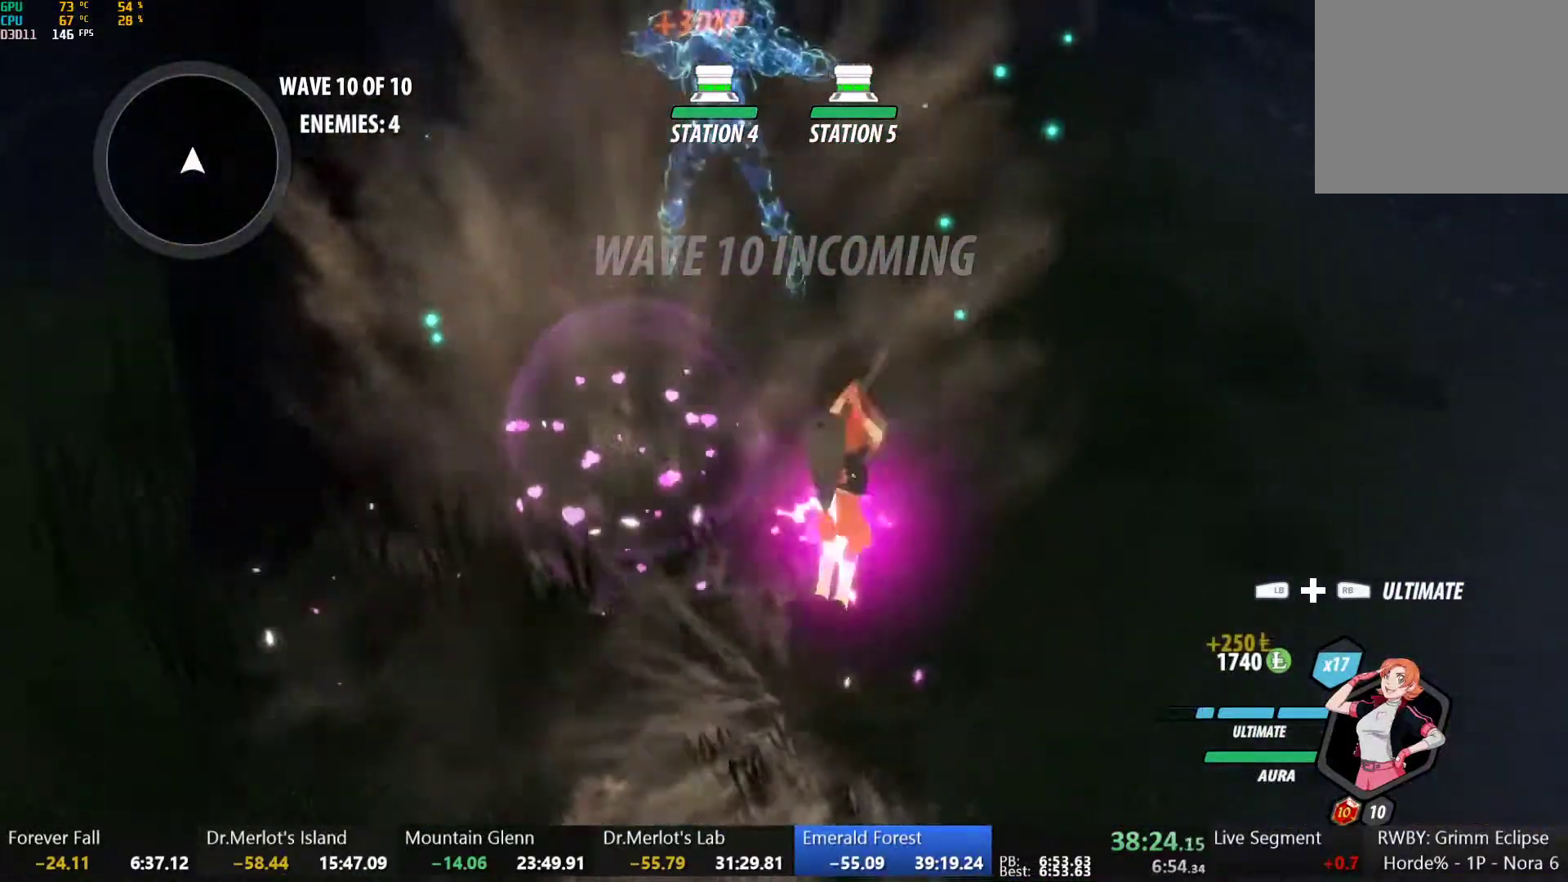
{"buttons": ["B", "Y", "L1"], "left_stick": "up-right", "right_stick": "center", "button_events": [[33, "B", "up"], [433, "L1", "down"], [467, "Y", "down"], [483, "B", "down"]]}